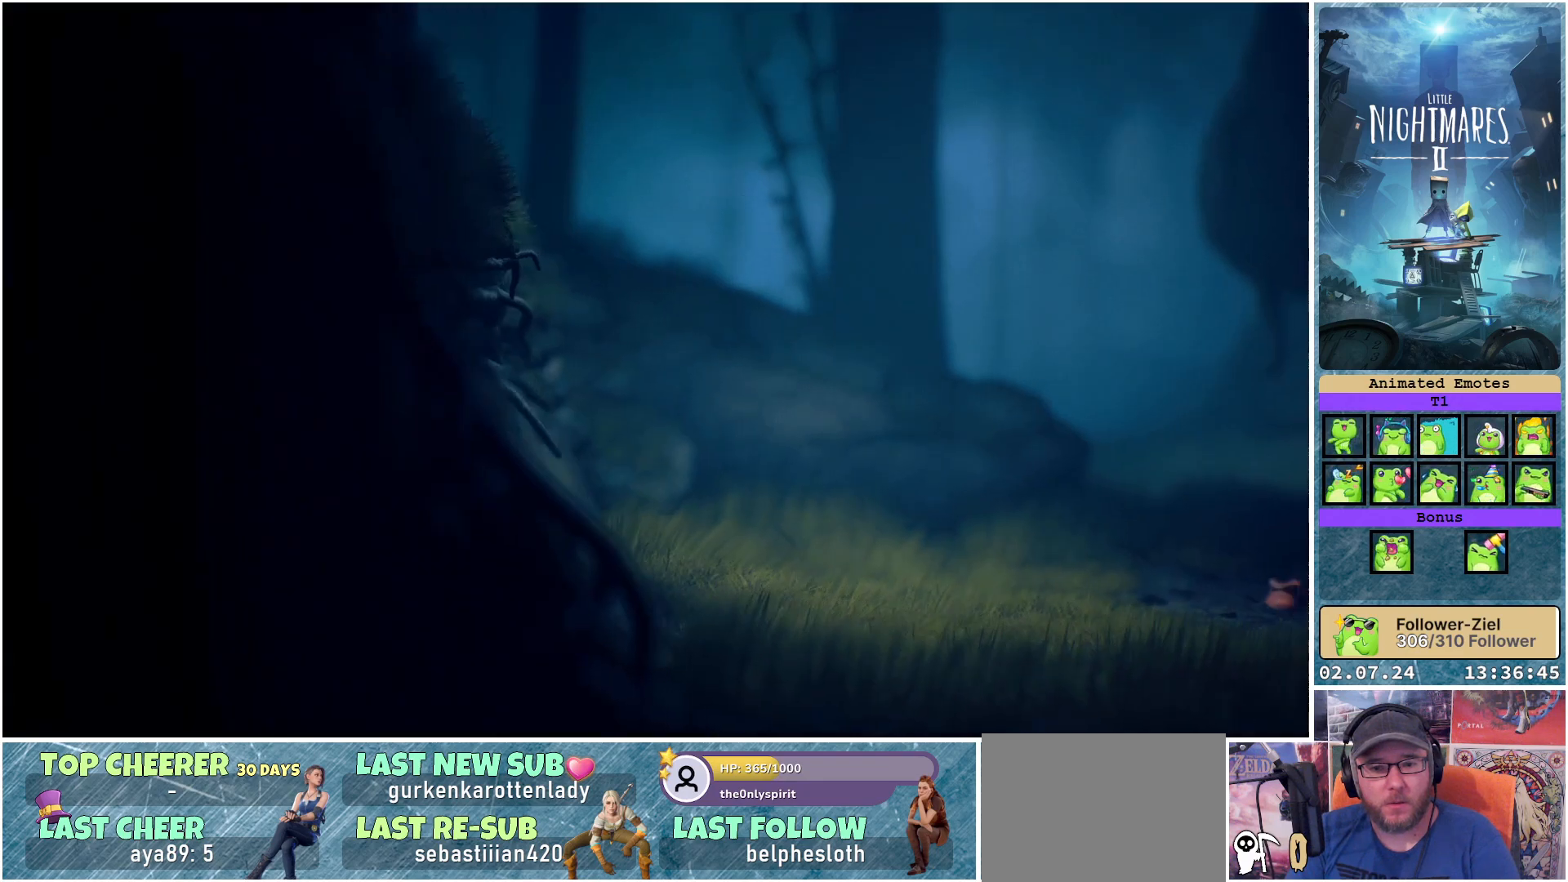
Gameplay with a controller (Xbox layout); each line is a JSON object with the inputs held at the frame after it. "events" lists button and stick changes between this image and that frame as [ms after this image, input, new state], when the widget could be followed in between.
{"buttons": ["L1"], "left_stick": "center", "right_stick": "center", "events": [[333, "left_stick", "center"]]}
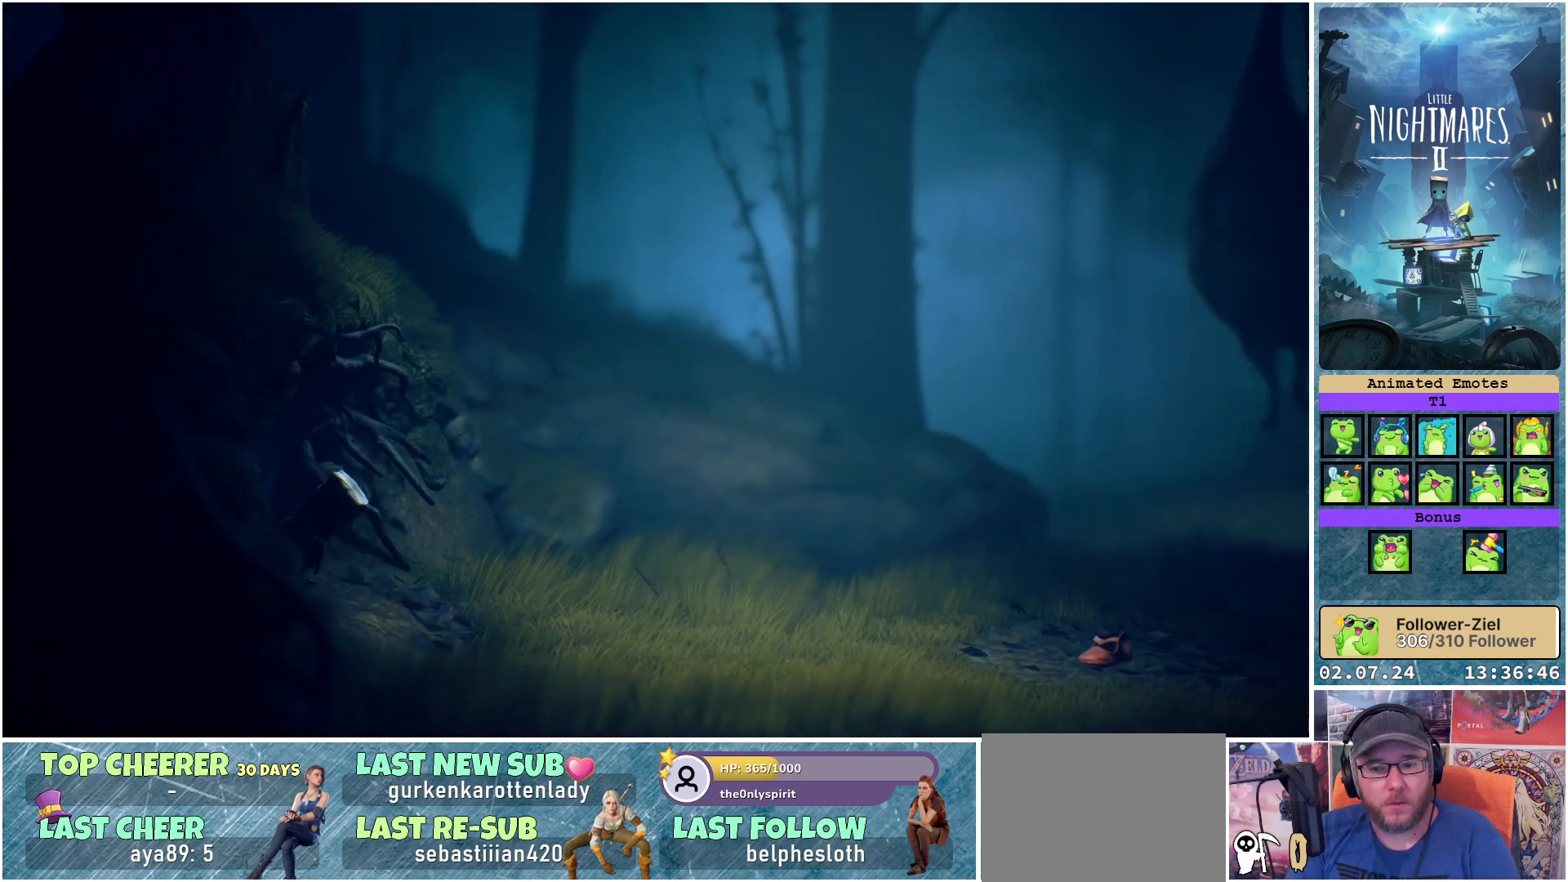
{"buttons": ["L1"], "left_stick": "center", "right_stick": "center", "events": []}
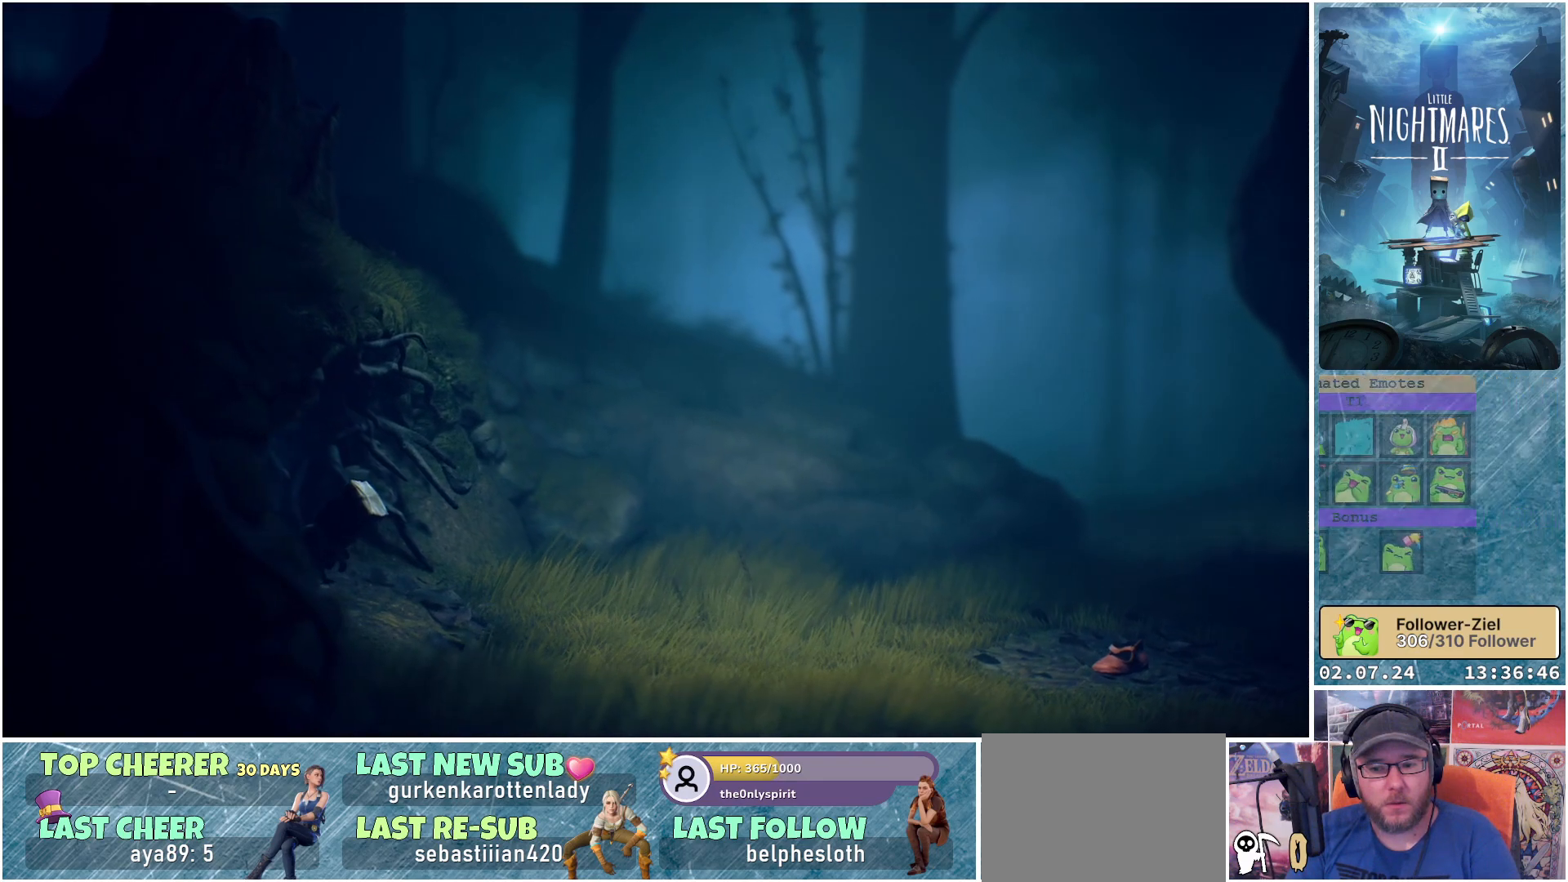
{"buttons": ["L1"], "left_stick": "right", "right_stick": "center", "events": [[117, "left_stick", "right"]]}
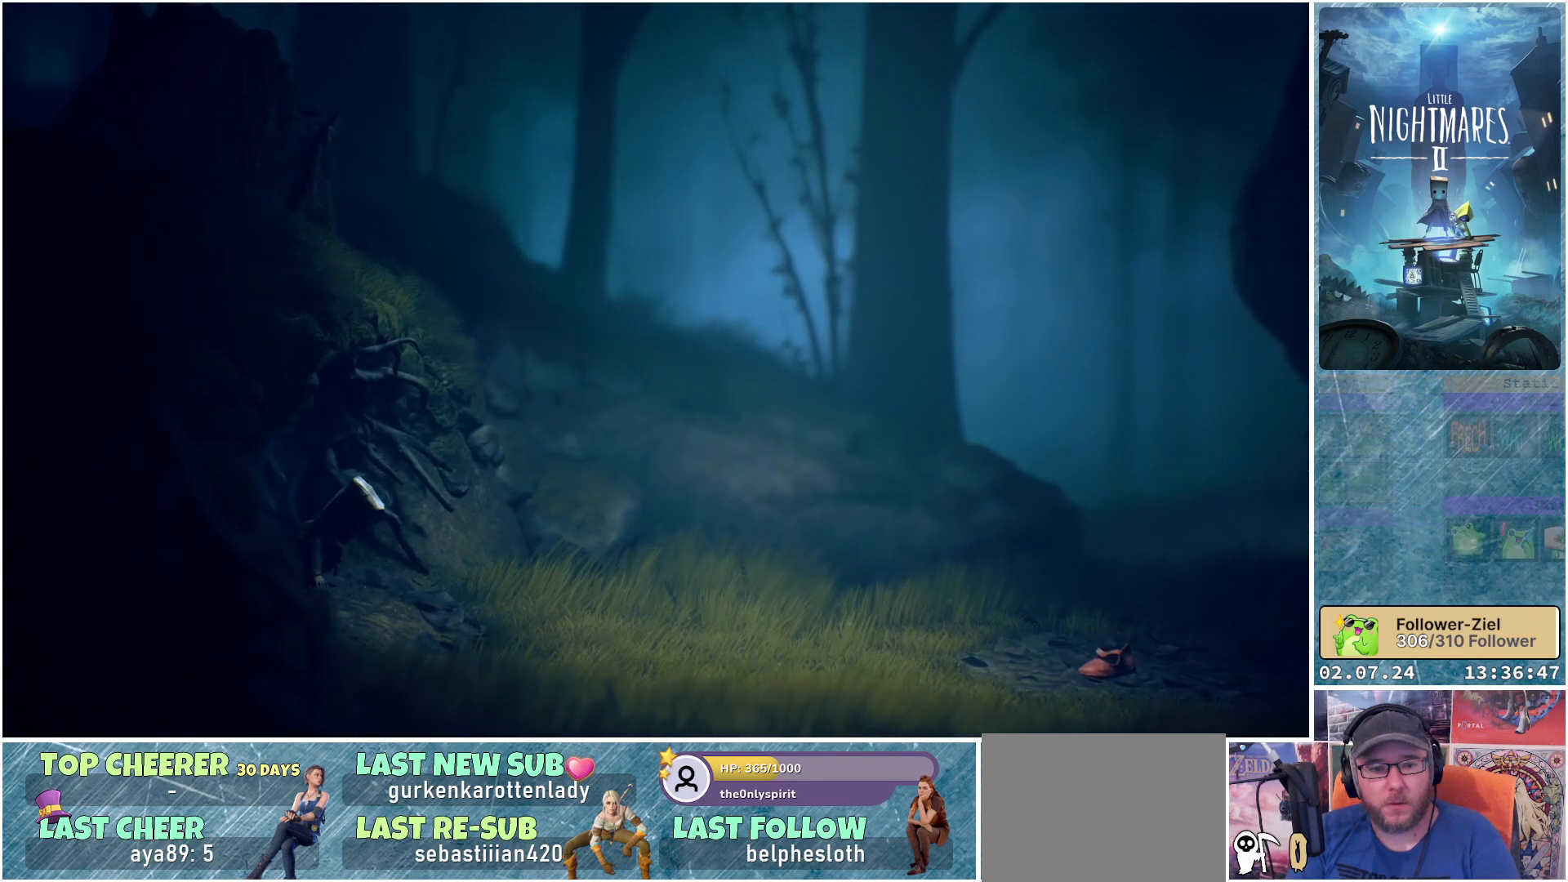
{"buttons": ["L1"], "left_stick": "right", "right_stick": "center", "events": []}
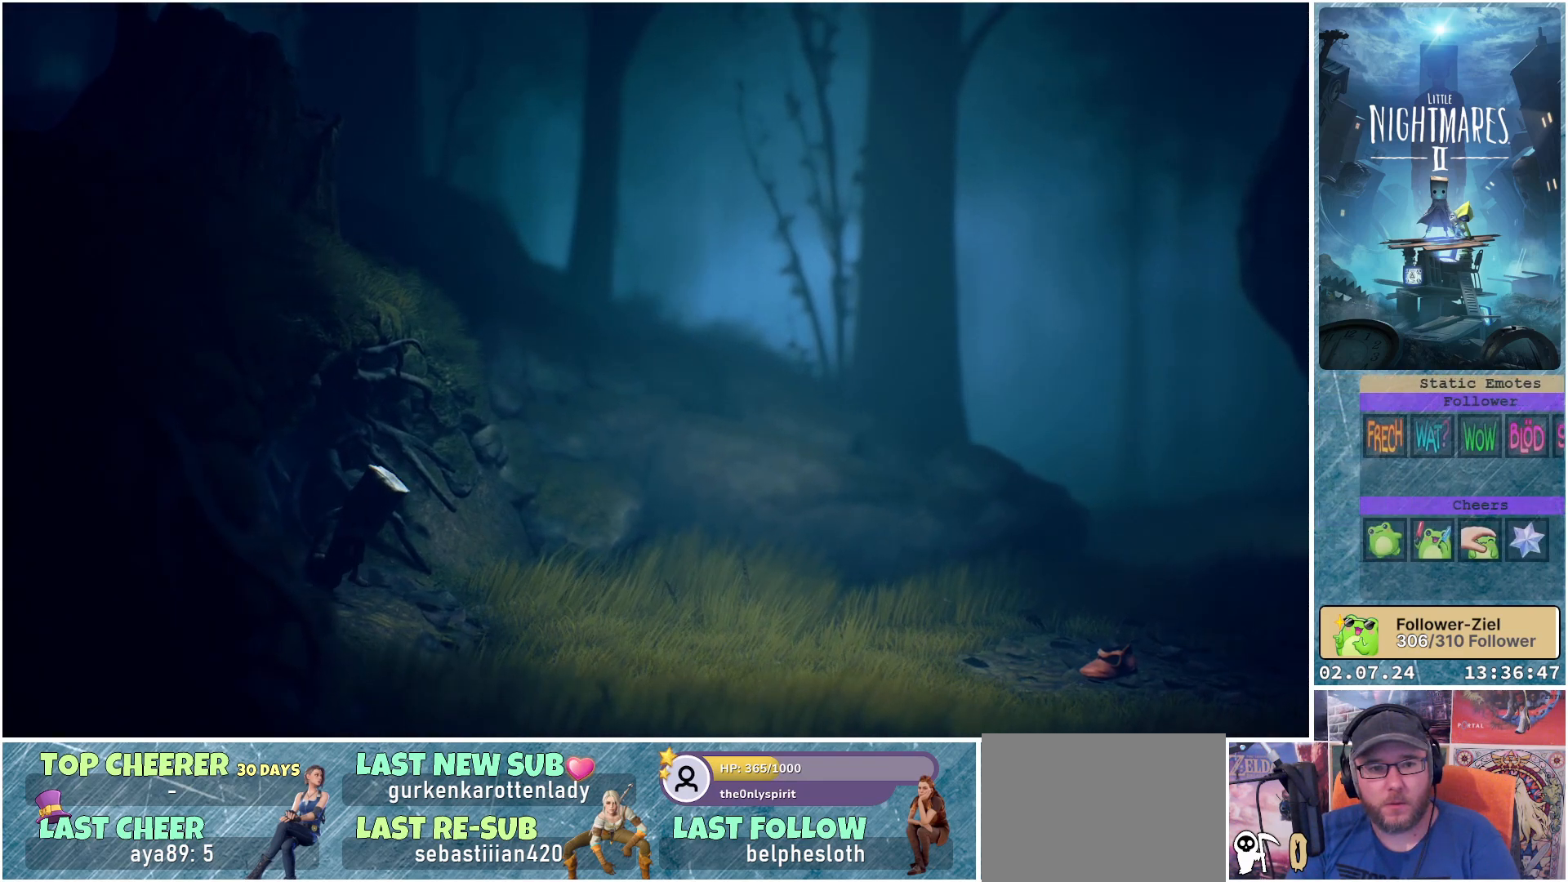
{"buttons": ["L1"], "left_stick": "right", "right_stick": "center", "events": []}
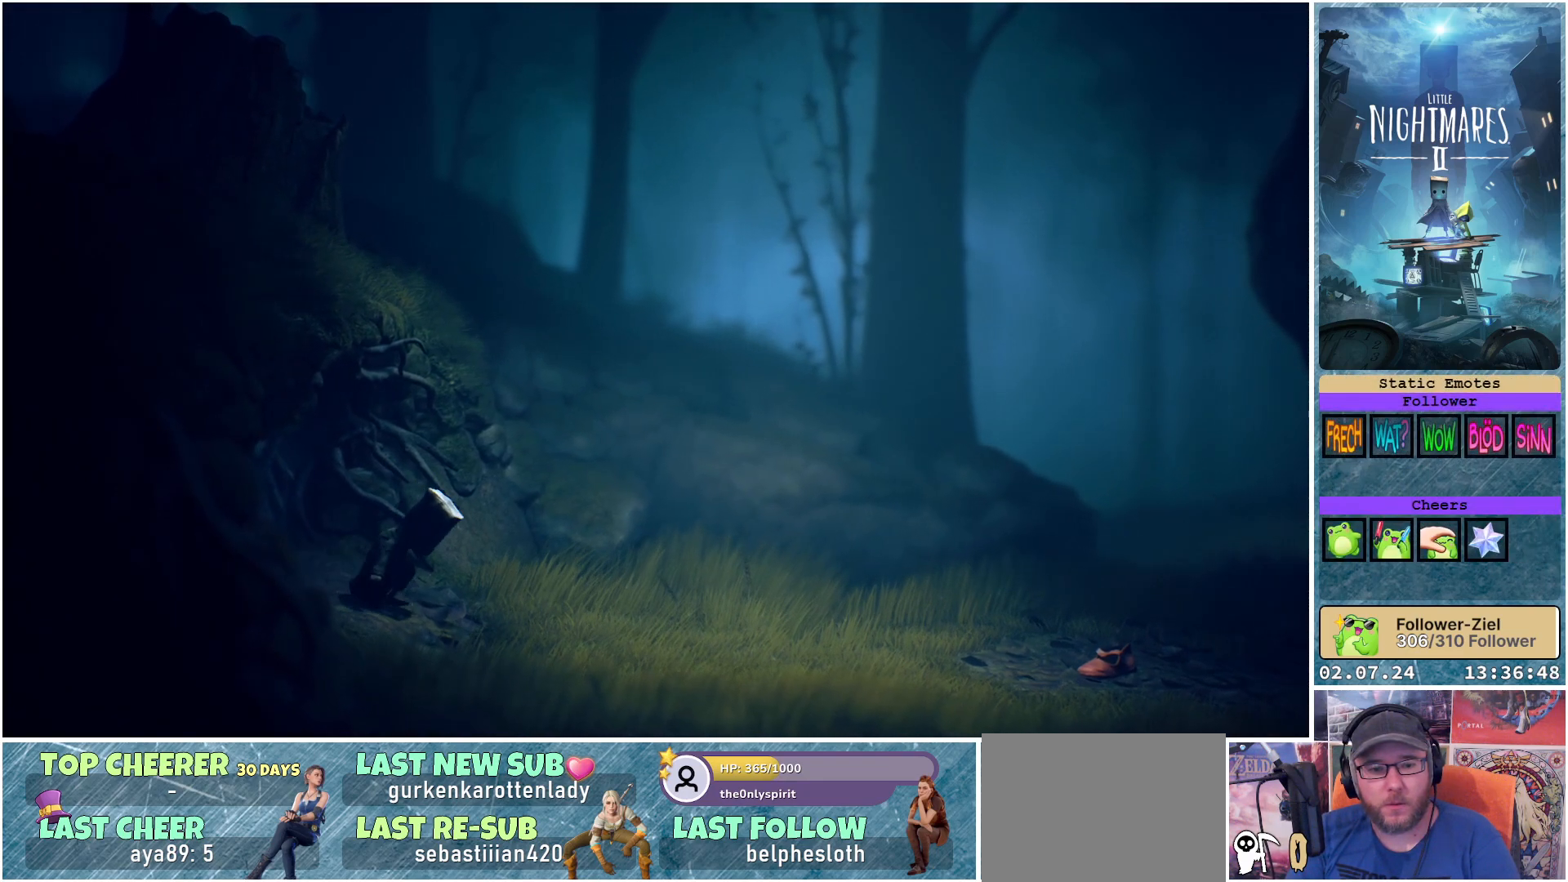
{"buttons": ["L1"], "left_stick": "right", "right_stick": "center", "events": []}
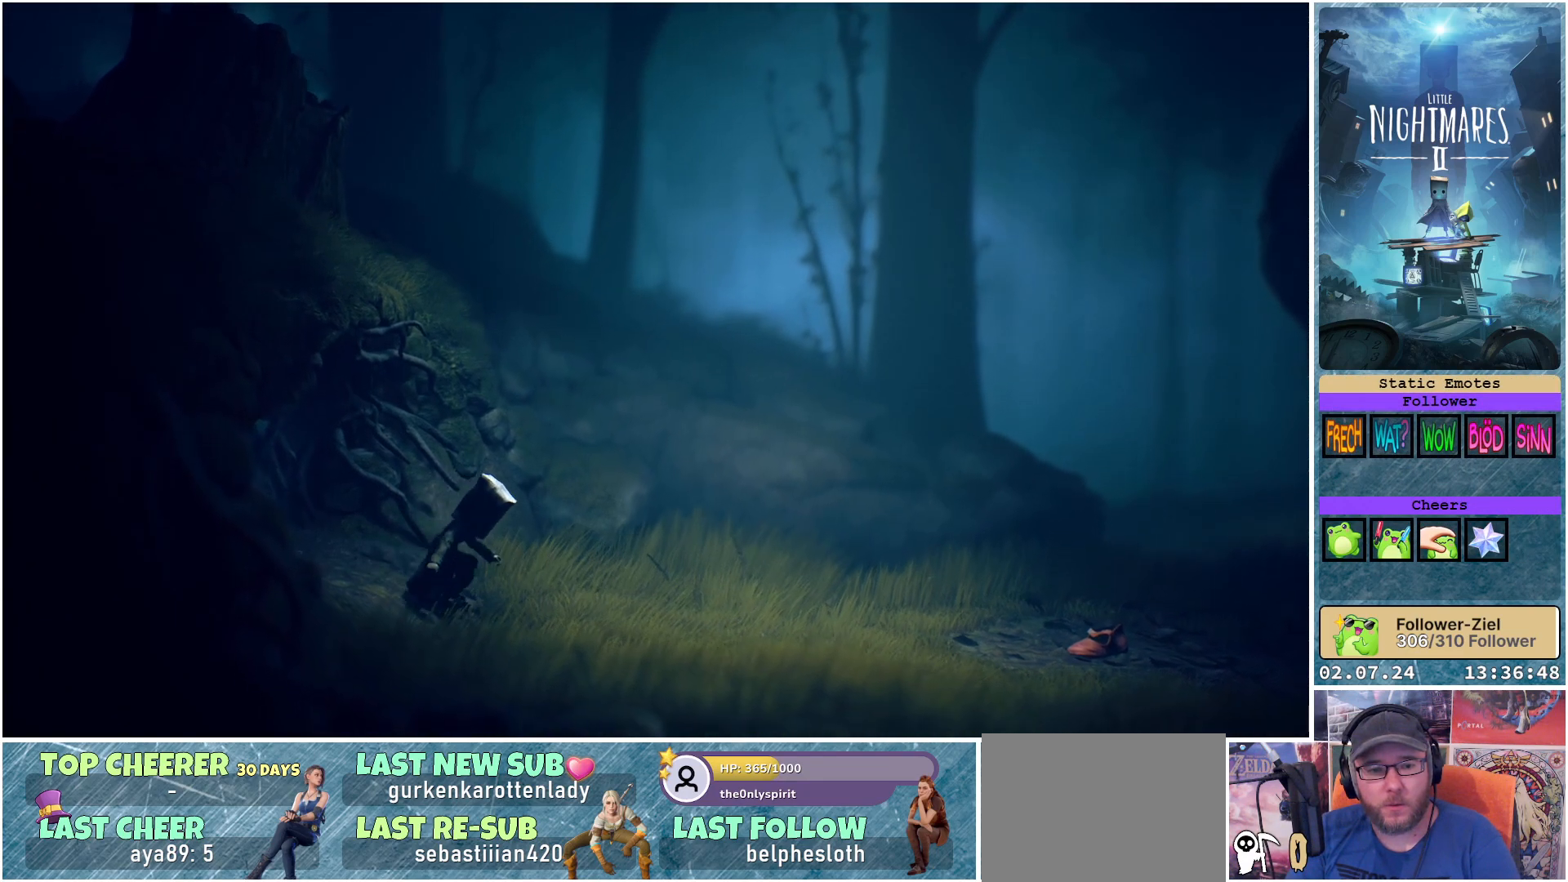
{"buttons": [], "left_stick": "right", "right_stick": "center", "events": [[217, "L1", "up"]]}
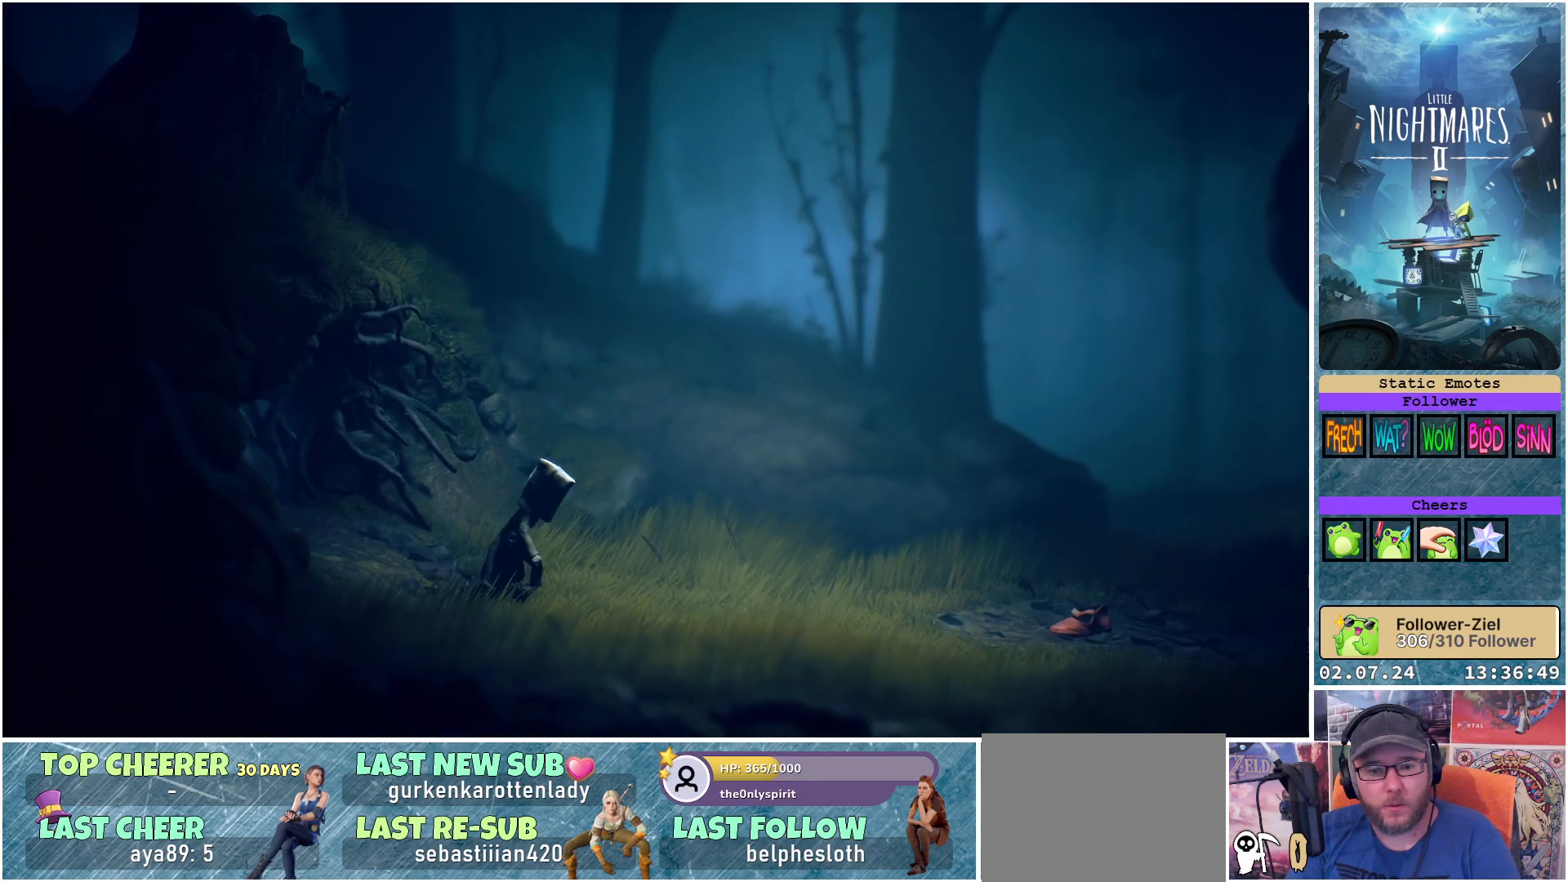
{"buttons": [], "left_stick": "right", "right_stick": "down-right", "events": [[317, "right_stick", "down-right"]]}
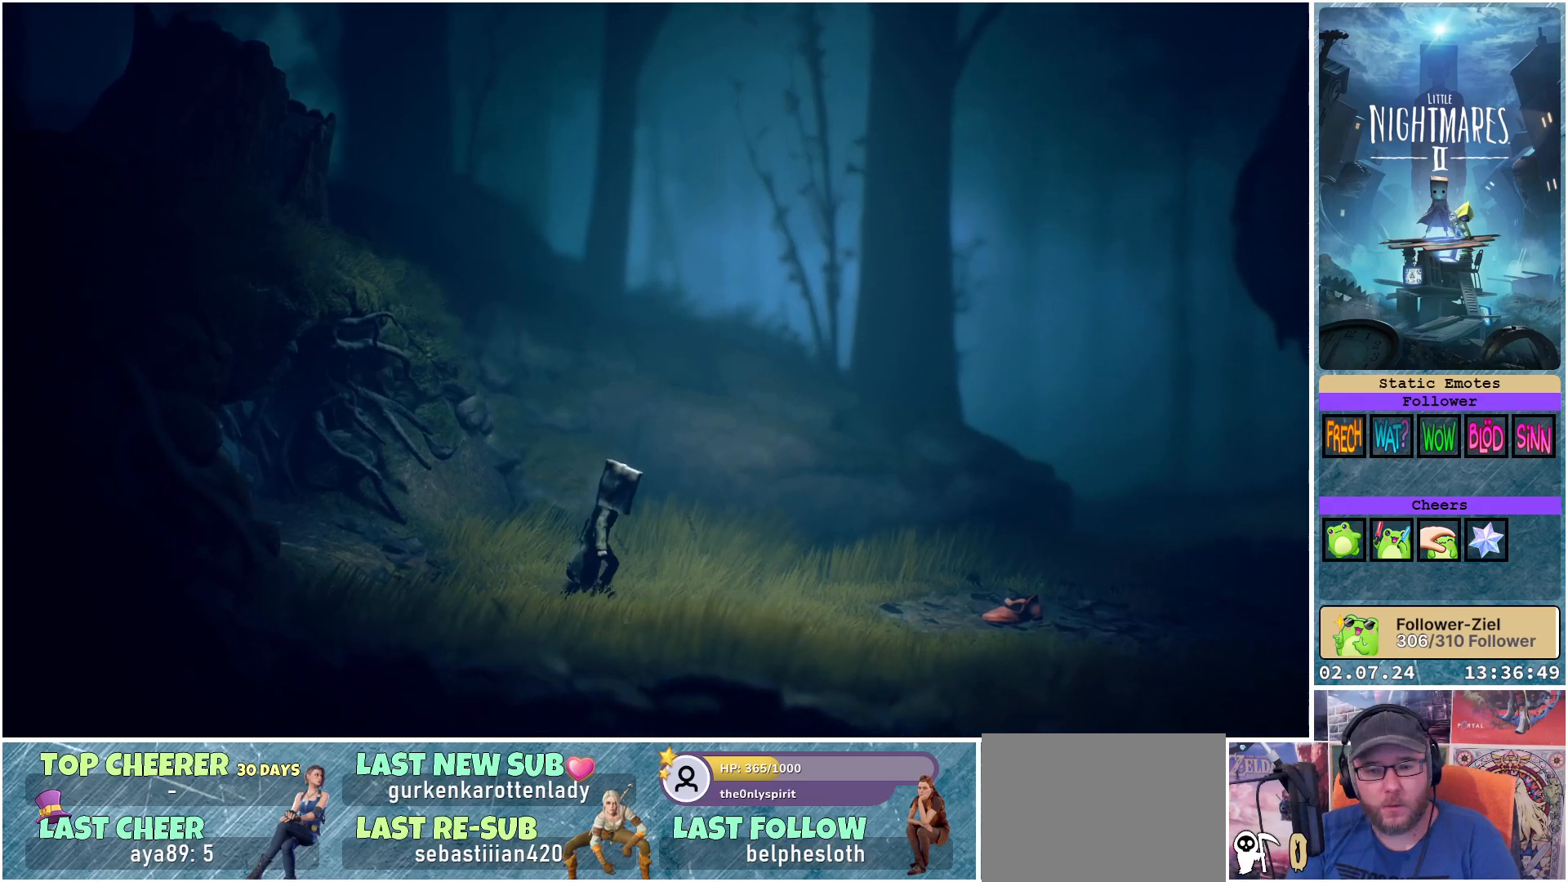
{"buttons": [], "left_stick": "right", "right_stick": "down-right", "events": []}
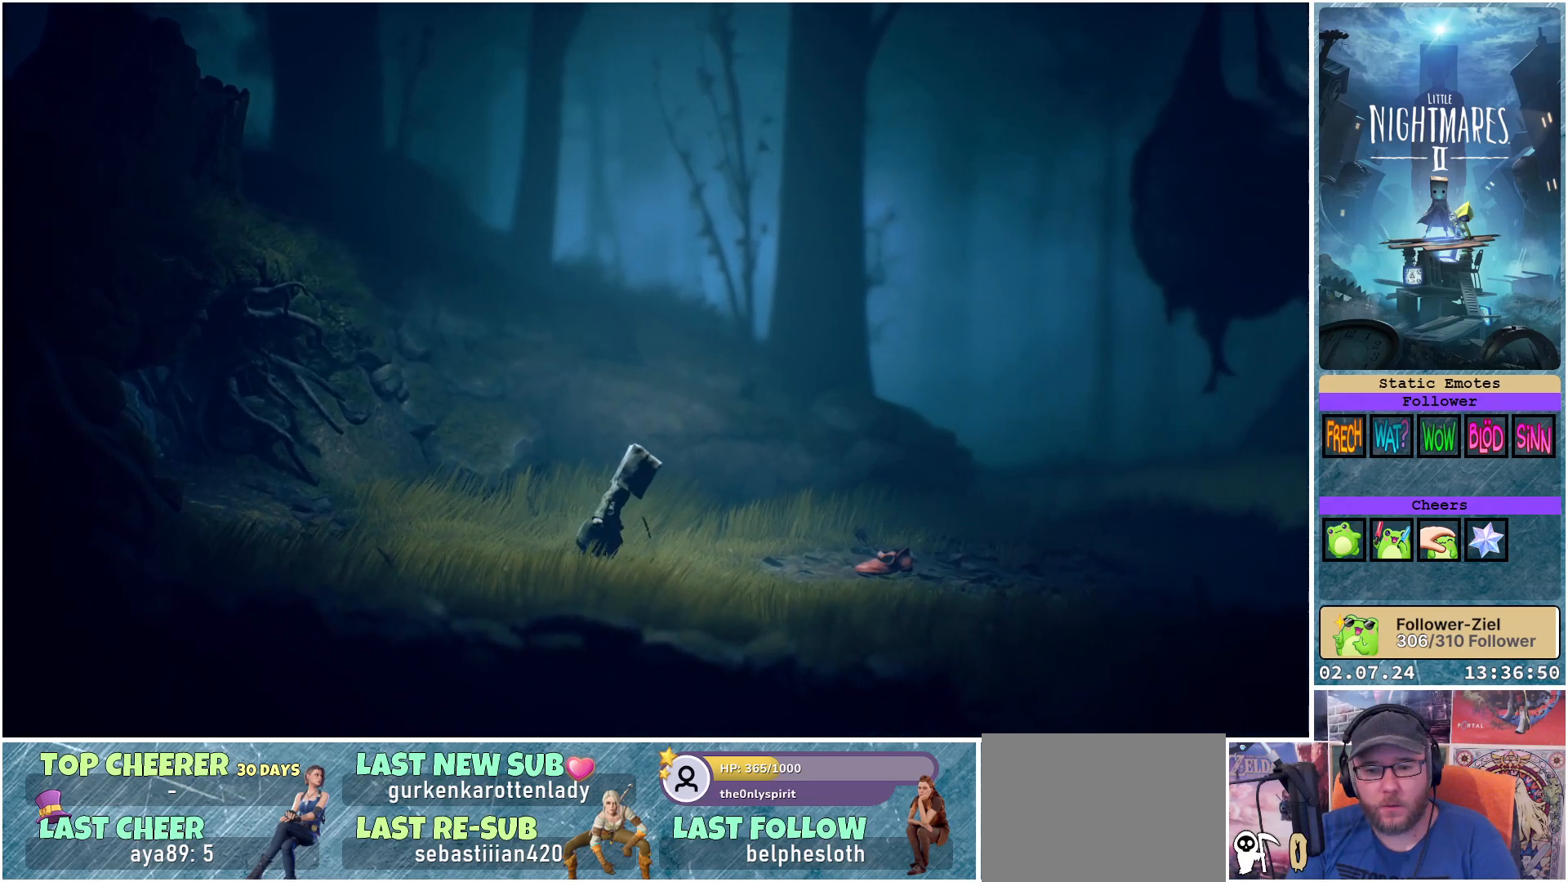
{"buttons": [], "left_stick": "right", "right_stick": "down-right", "events": []}
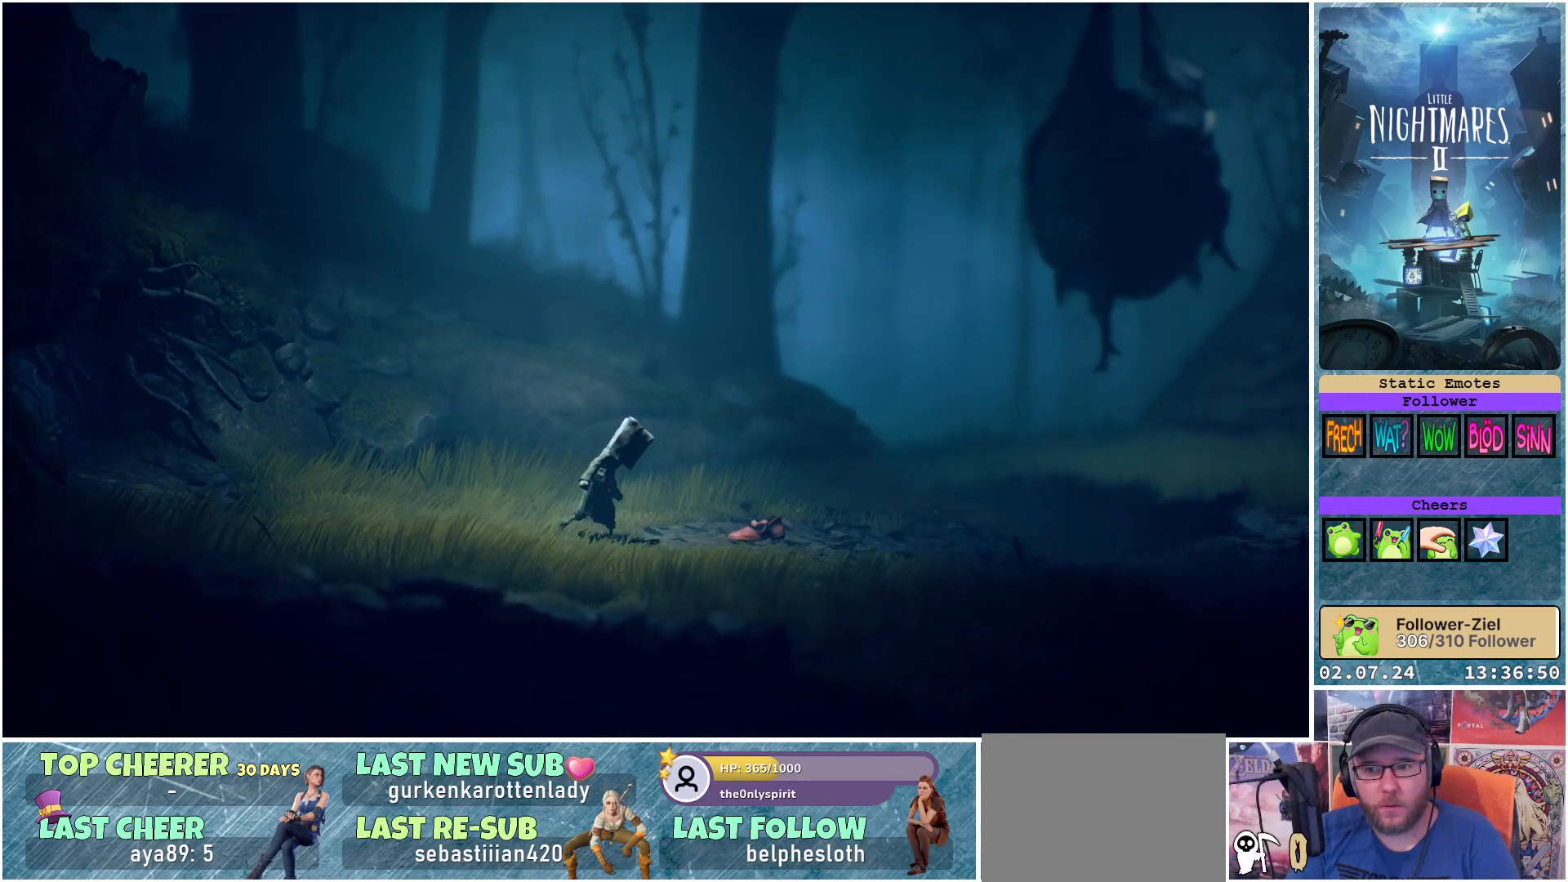
{"buttons": [], "left_stick": "center", "right_stick": "center", "events": [[100, "left_stick", "center"], [250, "right_stick", "center"]]}
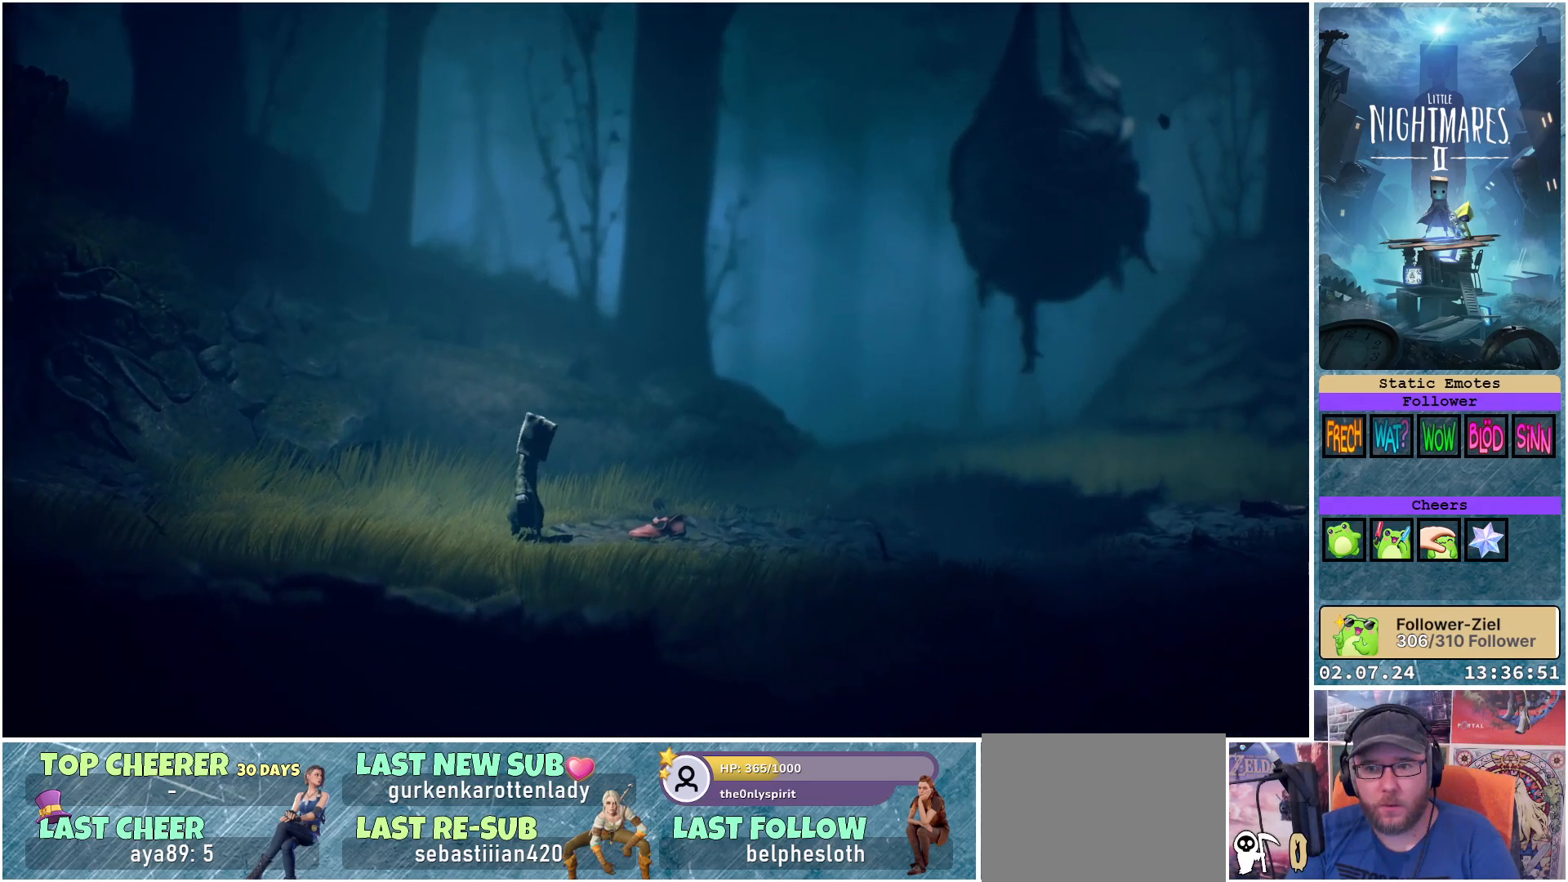
{"buttons": [], "left_stick": "right", "right_stick": "center", "events": [[233, "left_stick", "right"]]}
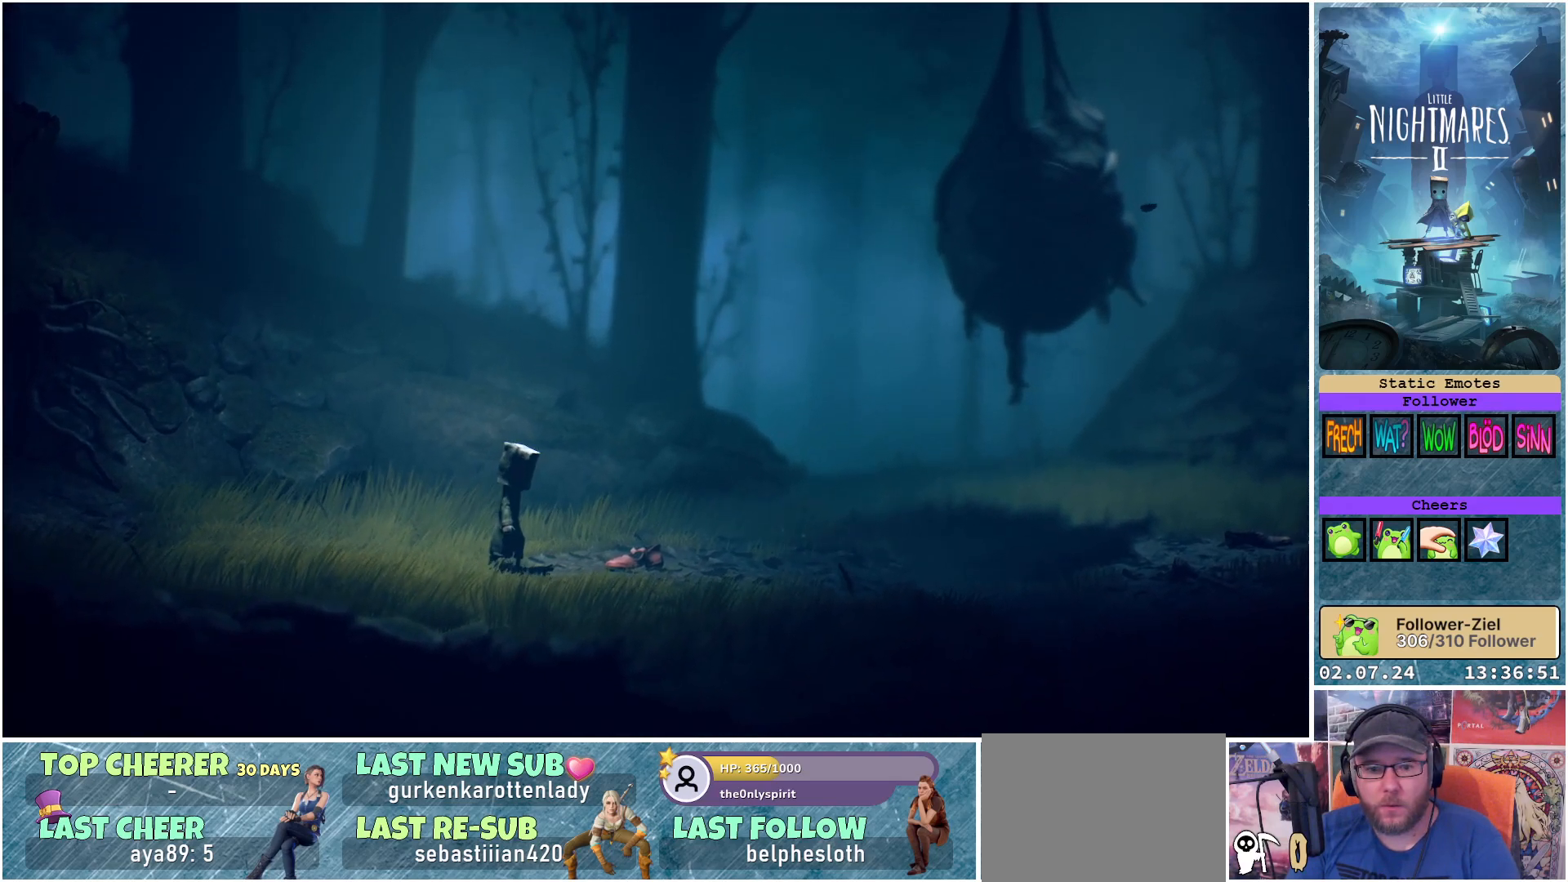
{"buttons": ["R1"], "left_stick": "right", "right_stick": "center", "events": [[500, "R1", "down"]]}
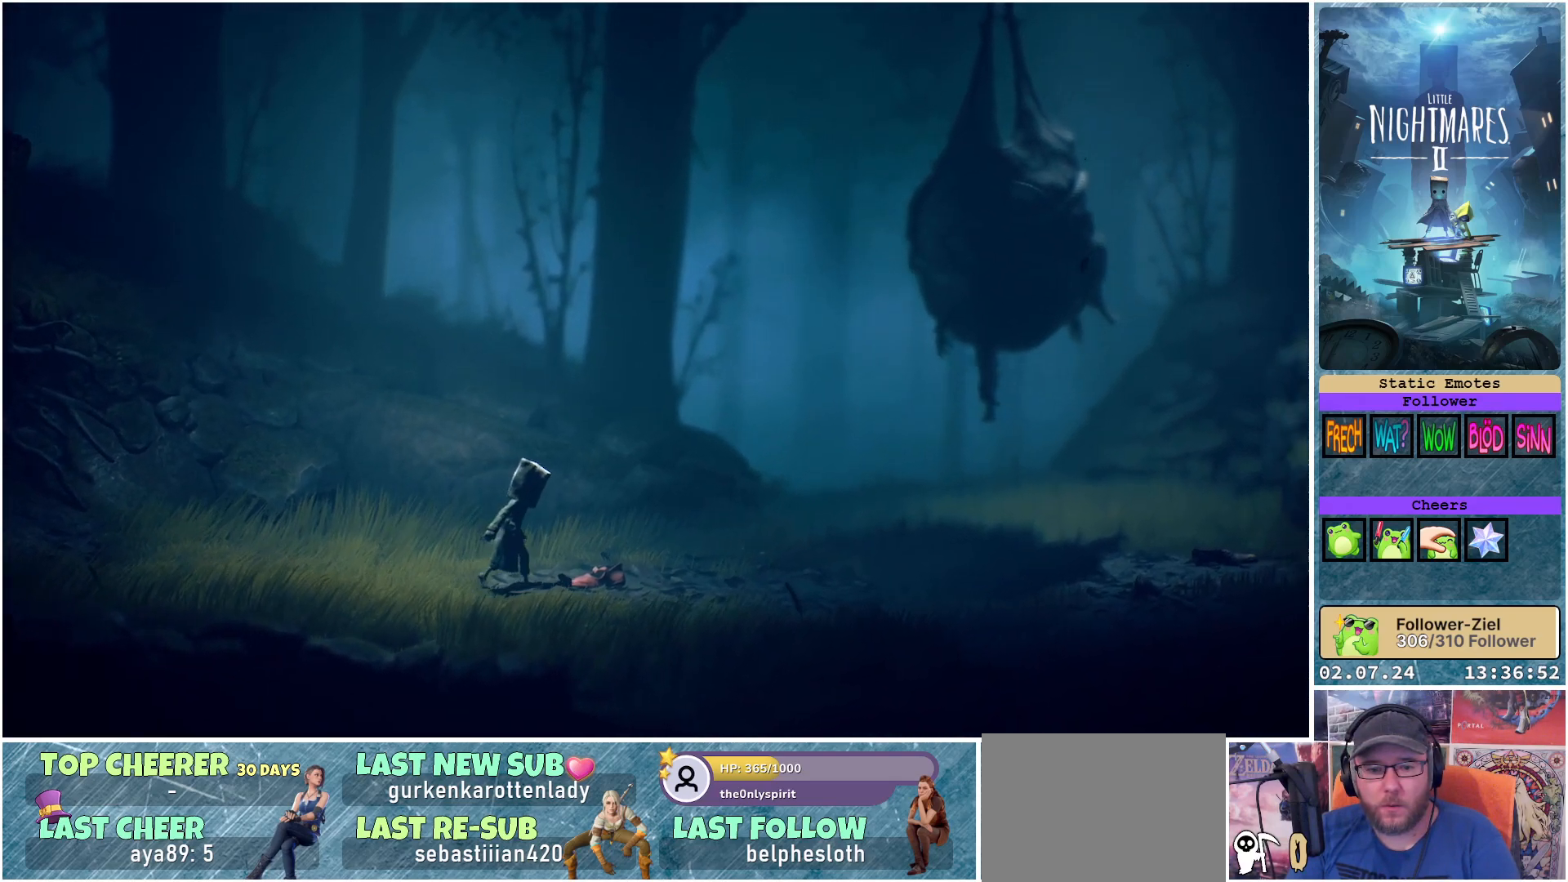
{"buttons": ["R1"], "left_stick": "center", "right_stick": "center", "events": [[33, "left_stick", "down-right"], [150, "left_stick", "center"]]}
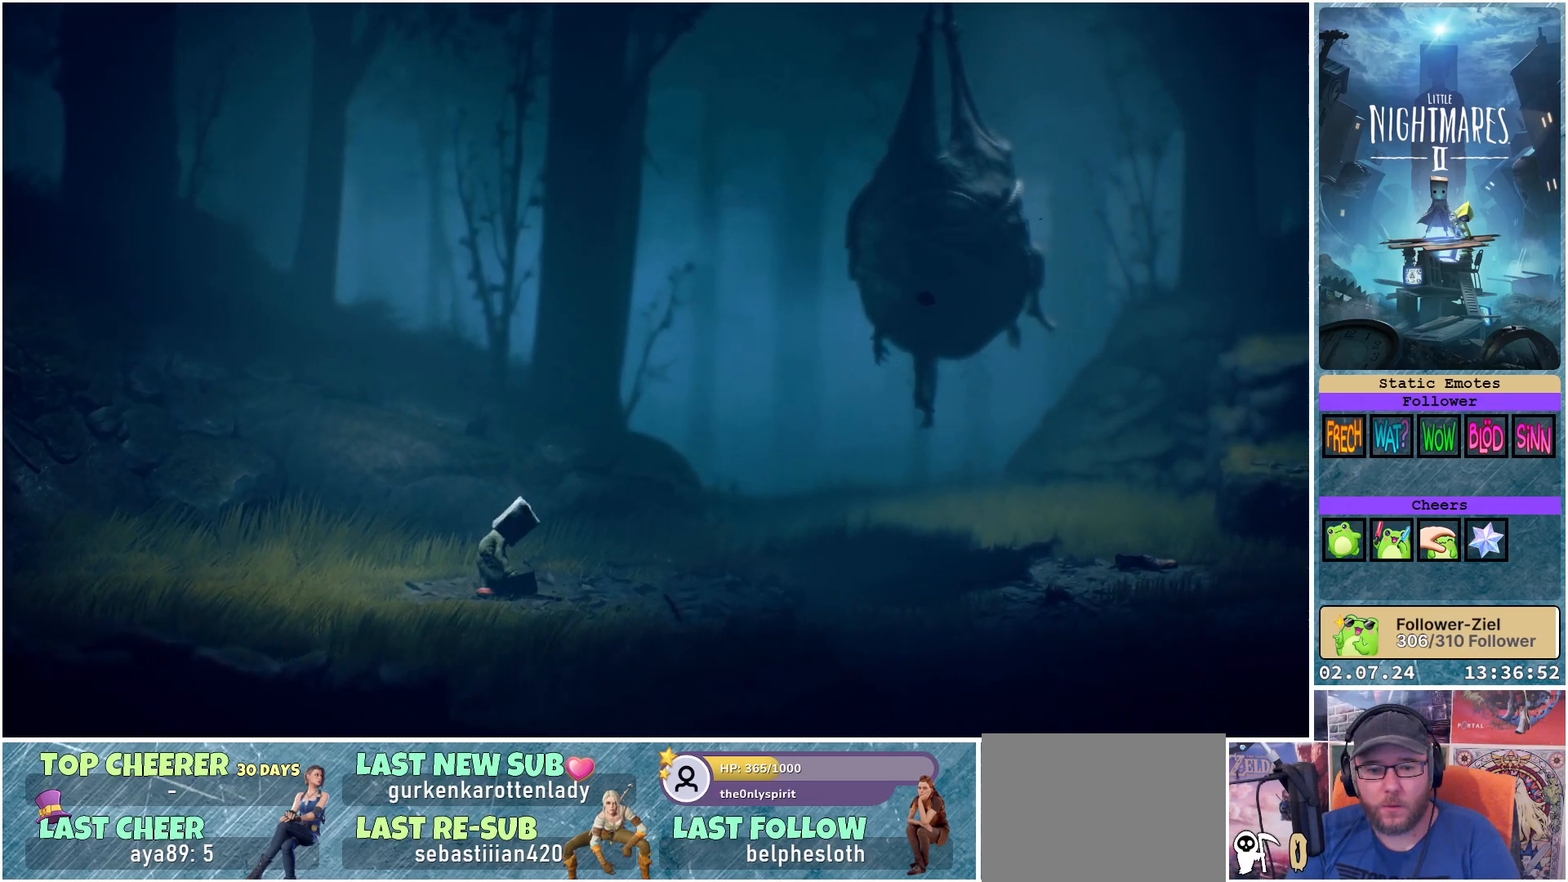
{"buttons": ["R1"], "left_stick": "center", "right_stick": "center", "events": []}
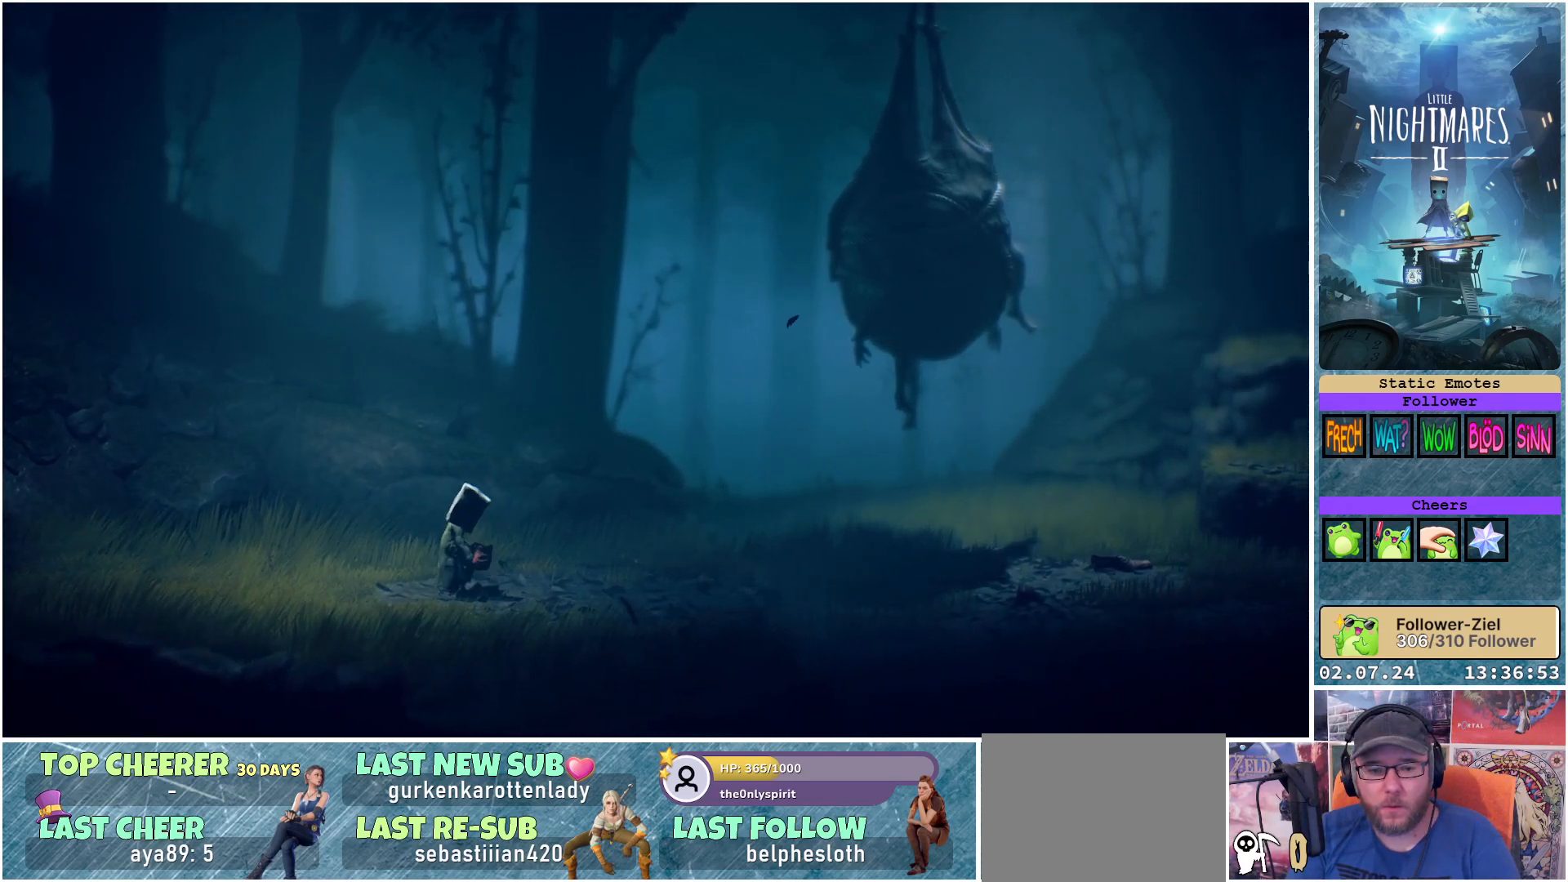
{"buttons": ["R1"], "left_stick": "right", "right_stick": "center", "events": [[133, "left_stick", "right"]]}
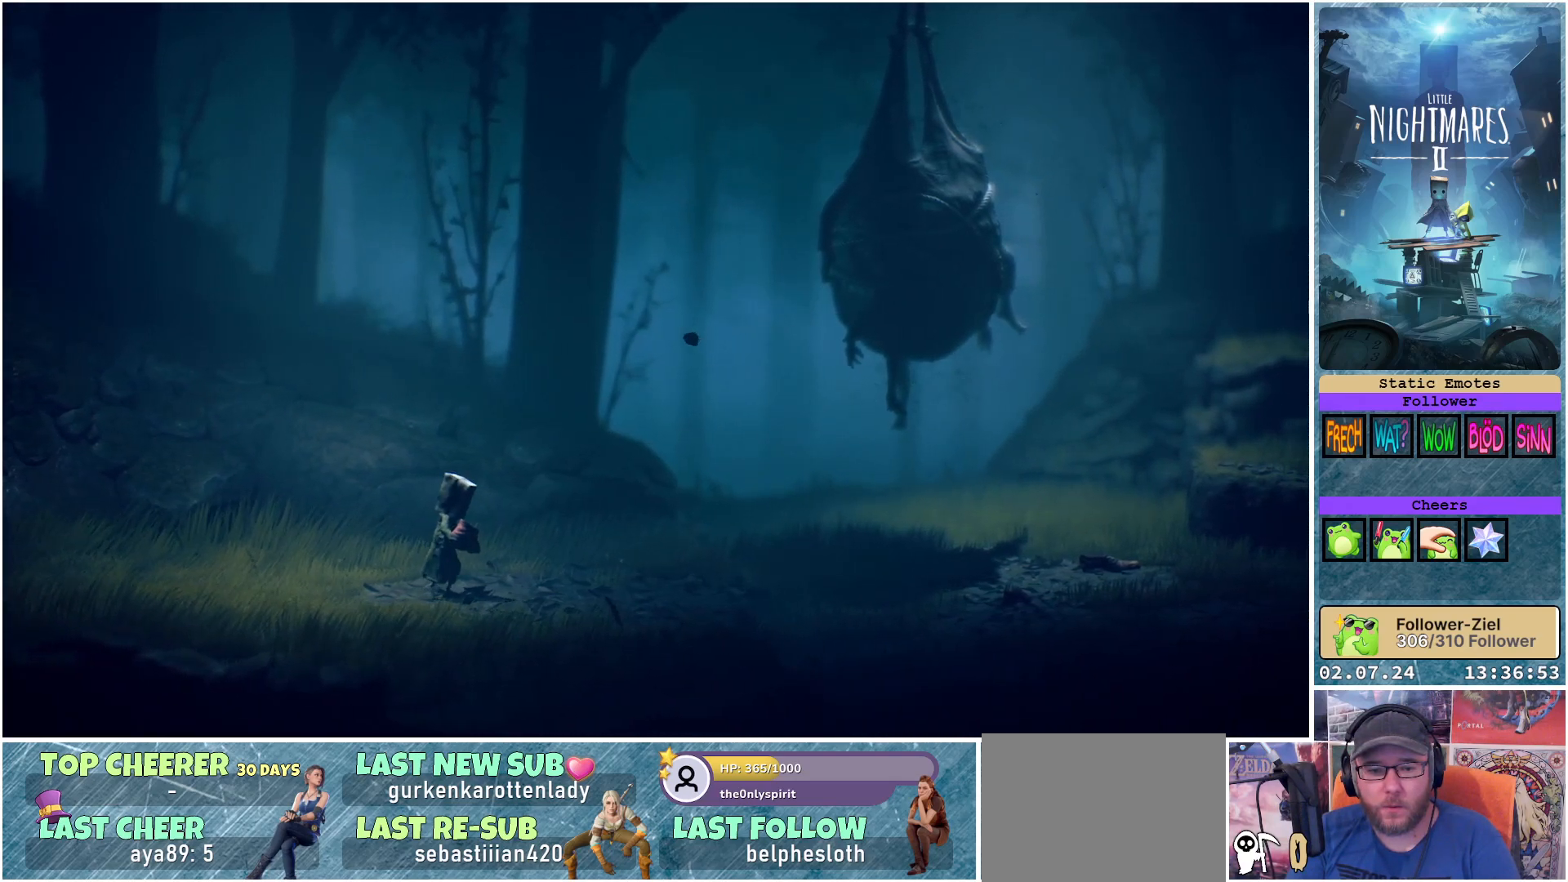
{"buttons": ["R1"], "left_stick": "right", "right_stick": "center", "events": []}
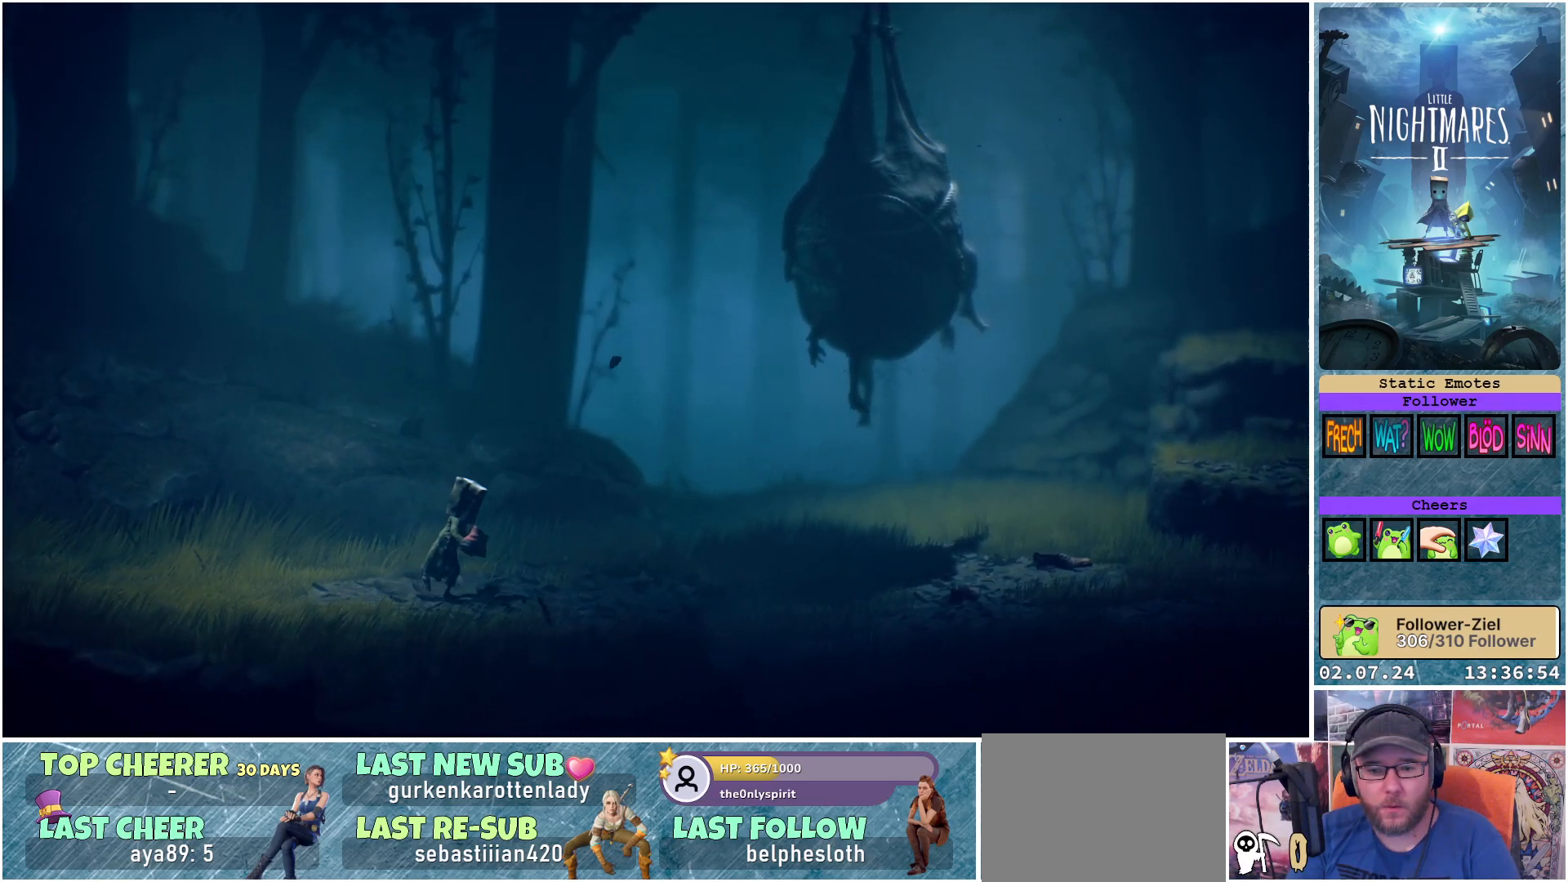
{"buttons": ["R1"], "left_stick": "right", "right_stick": "center", "events": []}
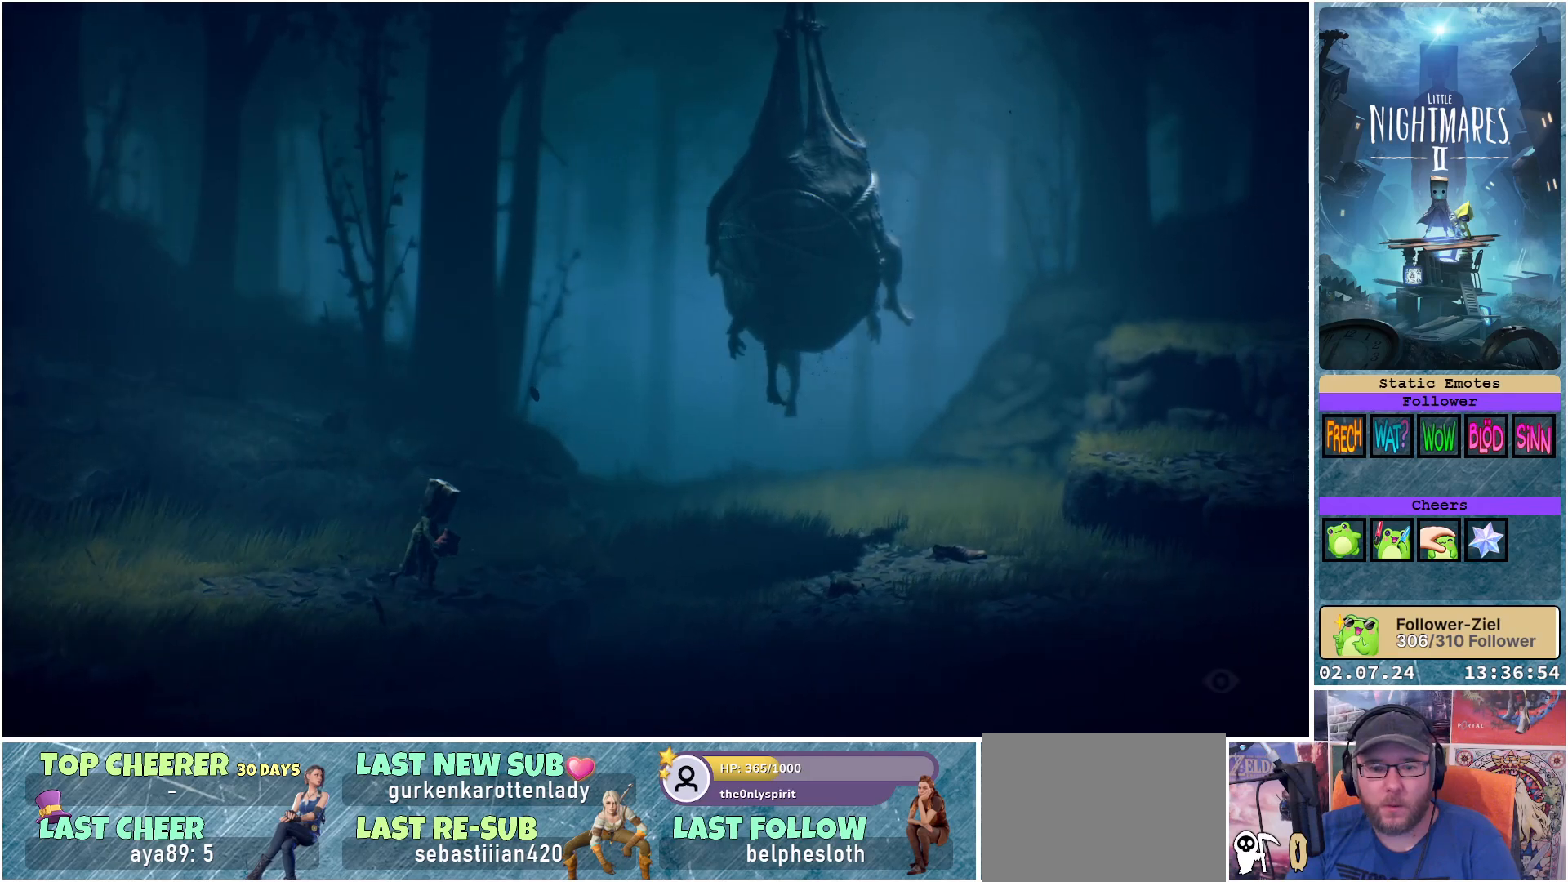
{"buttons": ["R1"], "left_stick": "right", "right_stick": "center", "events": []}
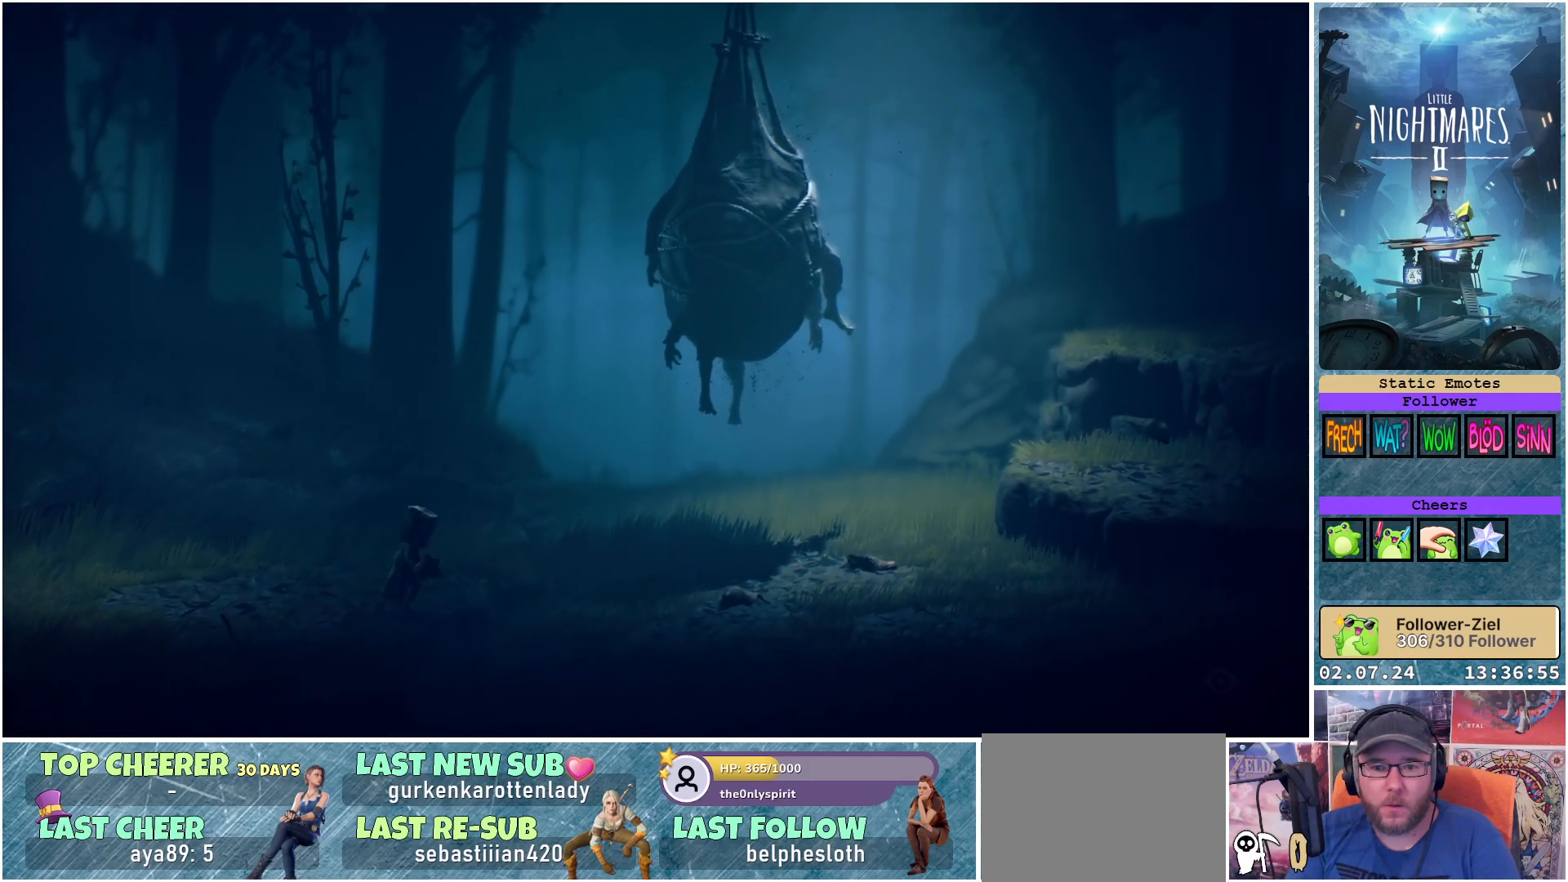
{"buttons": ["R1"], "left_stick": "right", "right_stick": "center", "events": []}
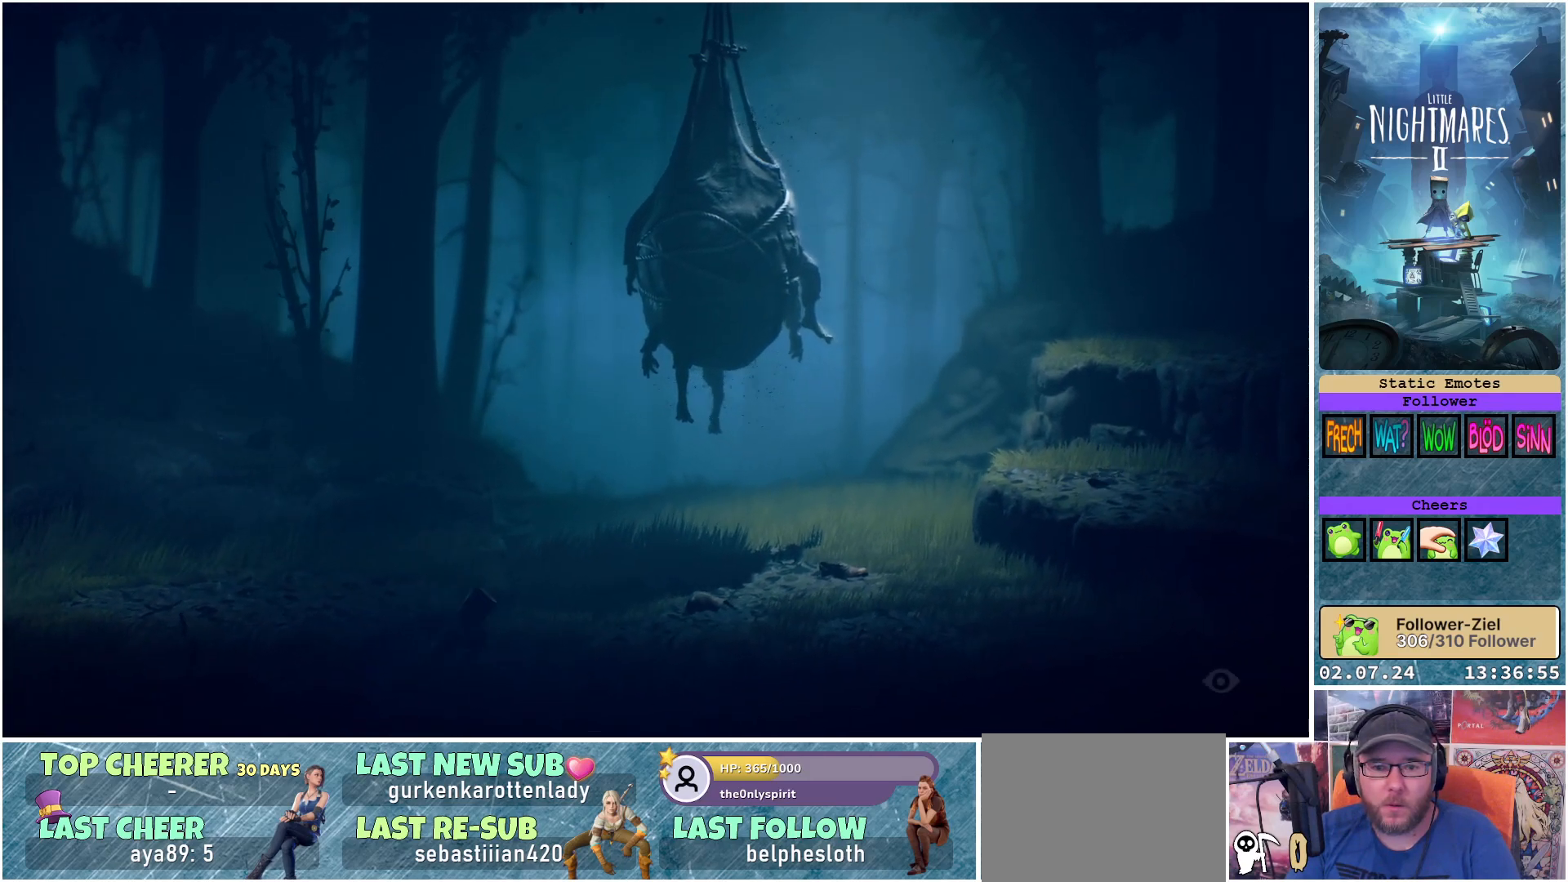
{"buttons": ["R1"], "left_stick": "right", "right_stick": "center", "events": []}
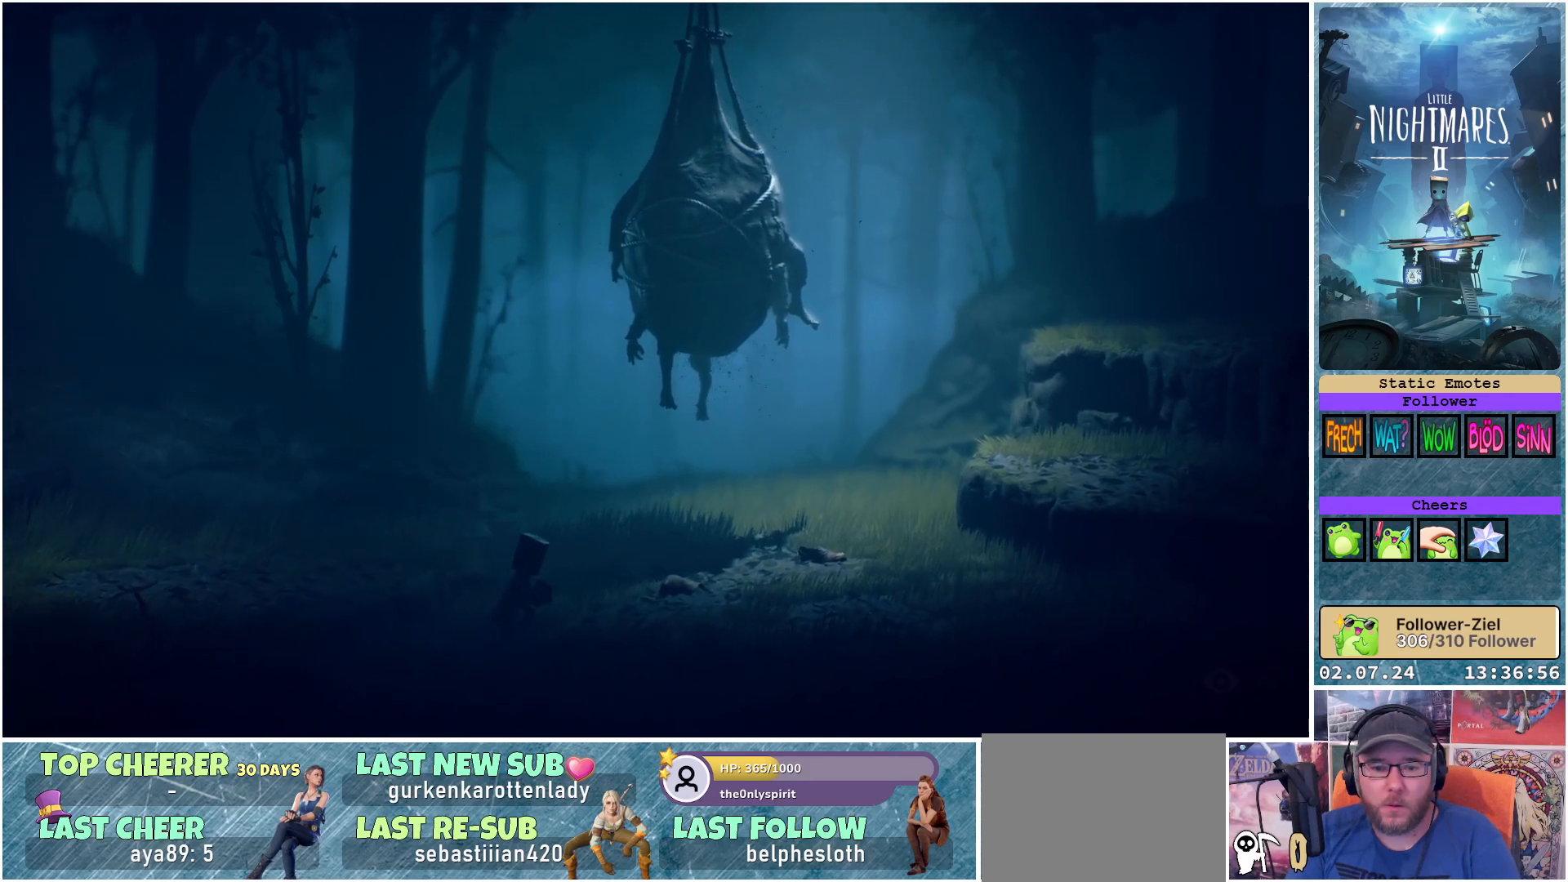
{"buttons": ["R1"], "left_stick": "up-right", "right_stick": "center", "events": [[450, "left_stick", "up-right"]]}
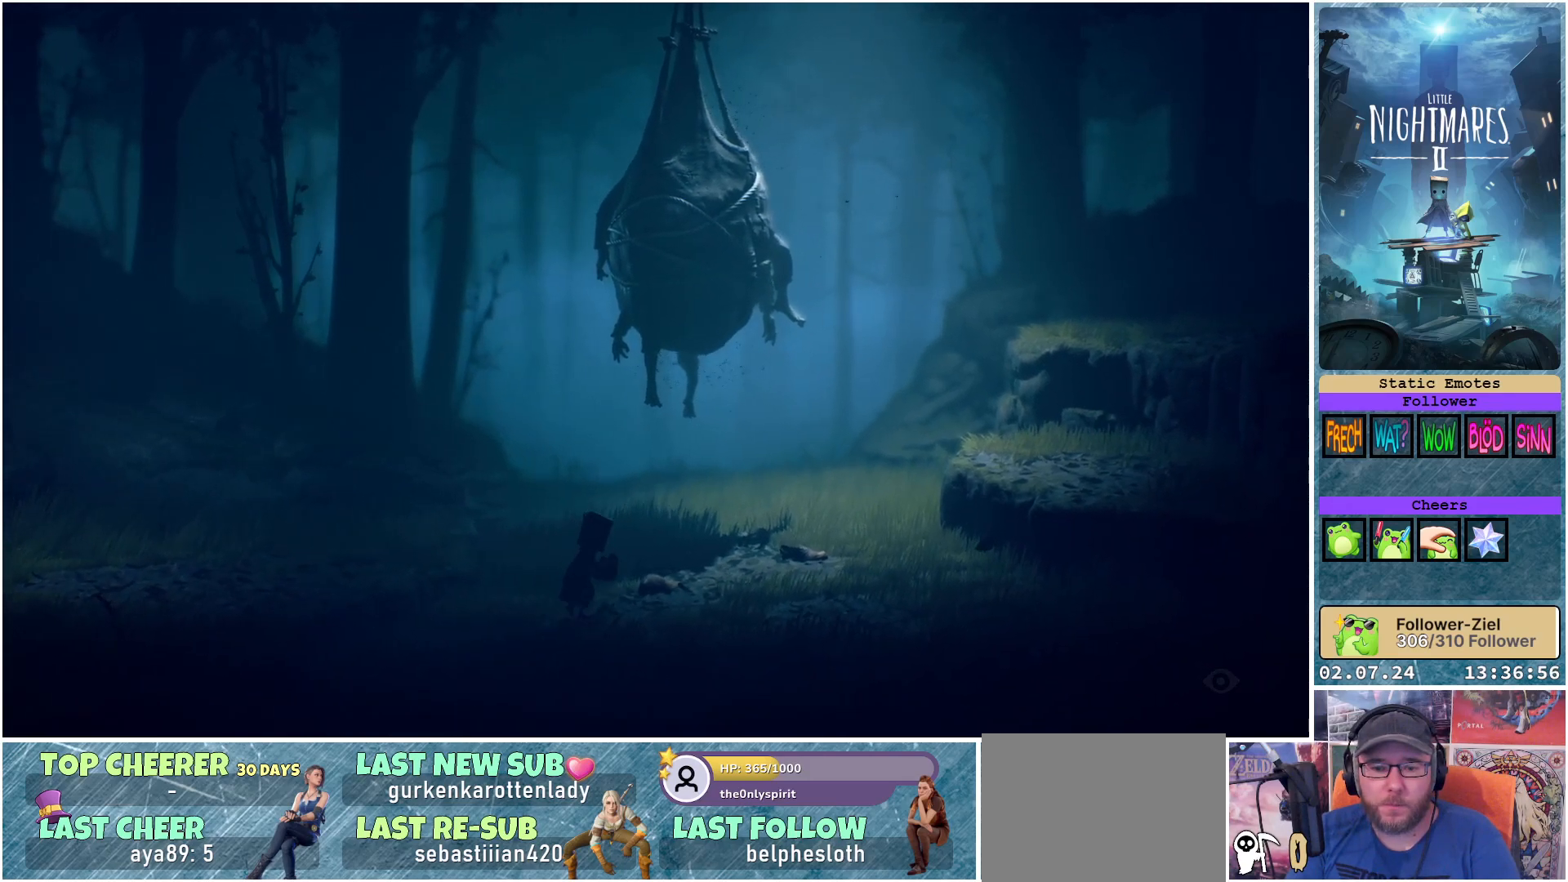
{"buttons": ["R1"], "left_stick": "center", "right_stick": "center", "events": [[433, "left_stick", "center"]]}
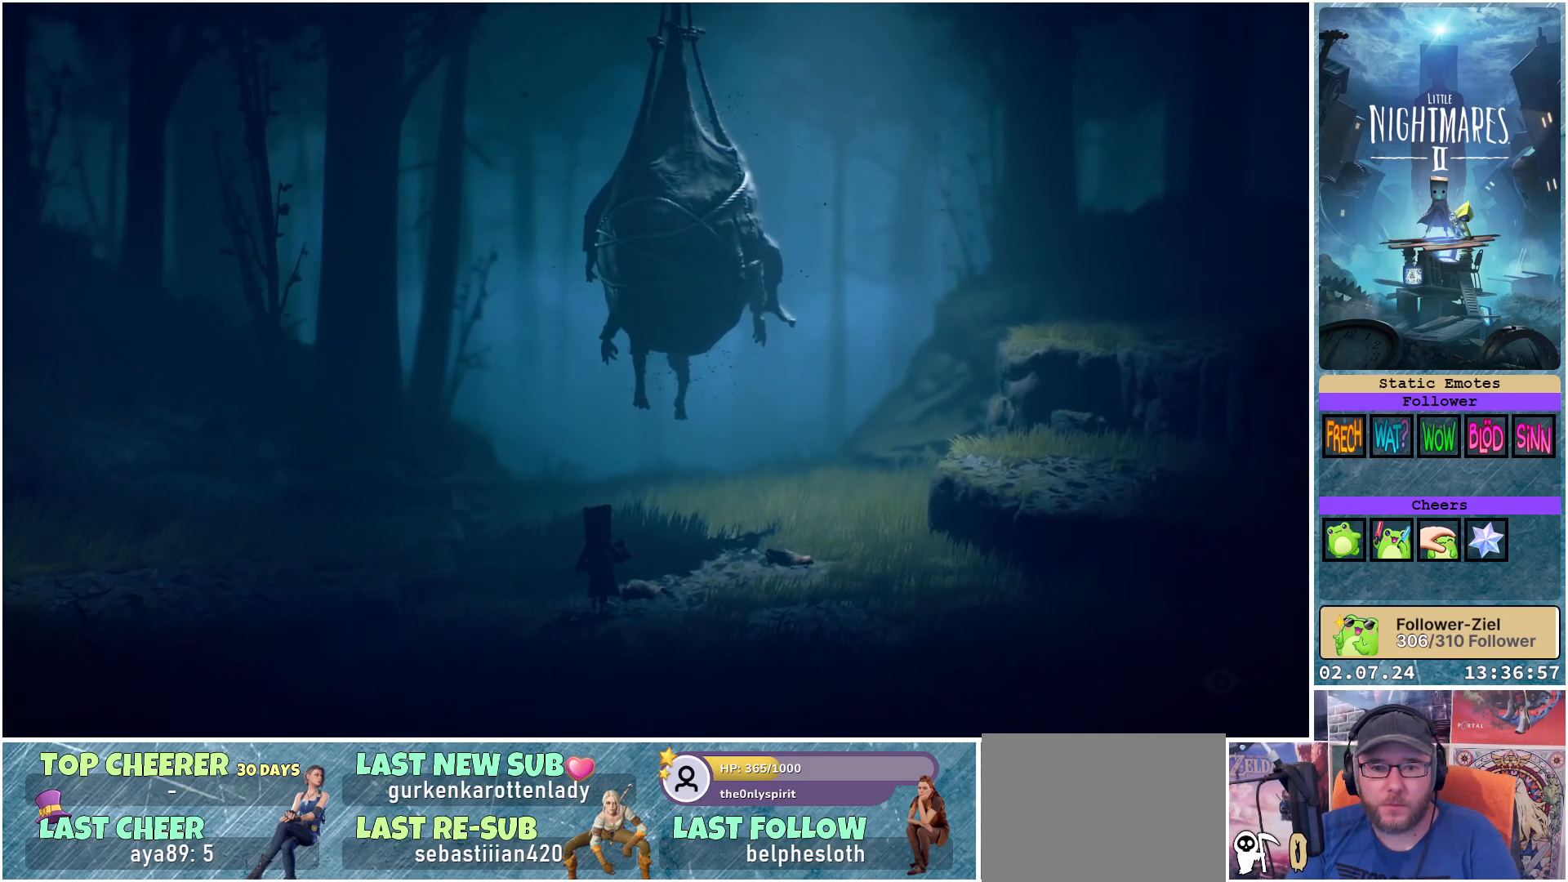
{"buttons": ["R1"], "left_stick": "center", "right_stick": "center", "events": []}
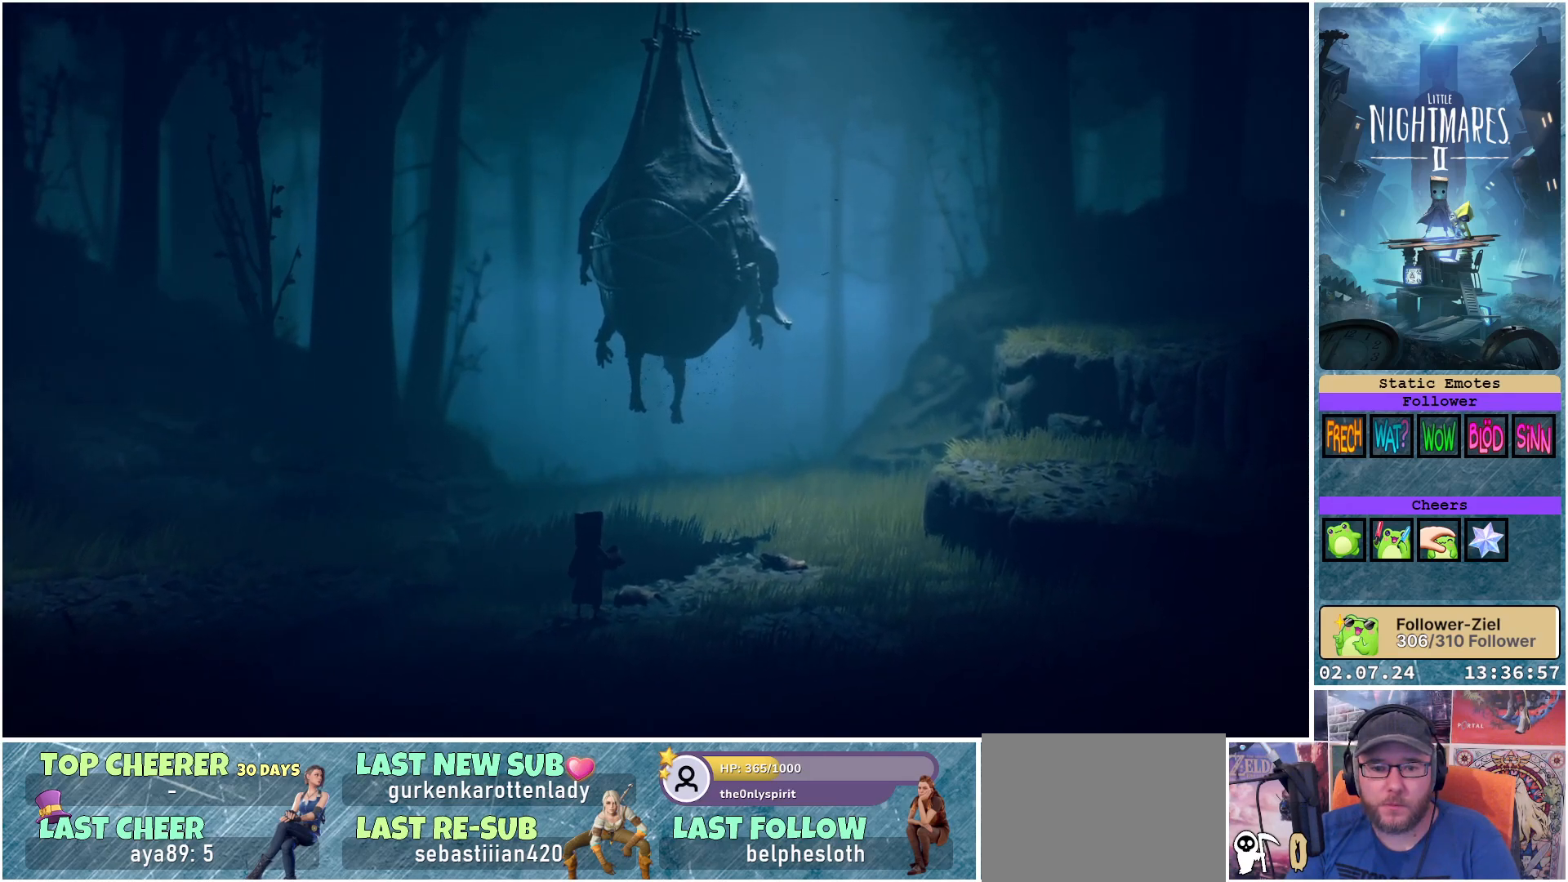
{"buttons": ["R1"], "left_stick": "center", "right_stick": "center", "events": []}
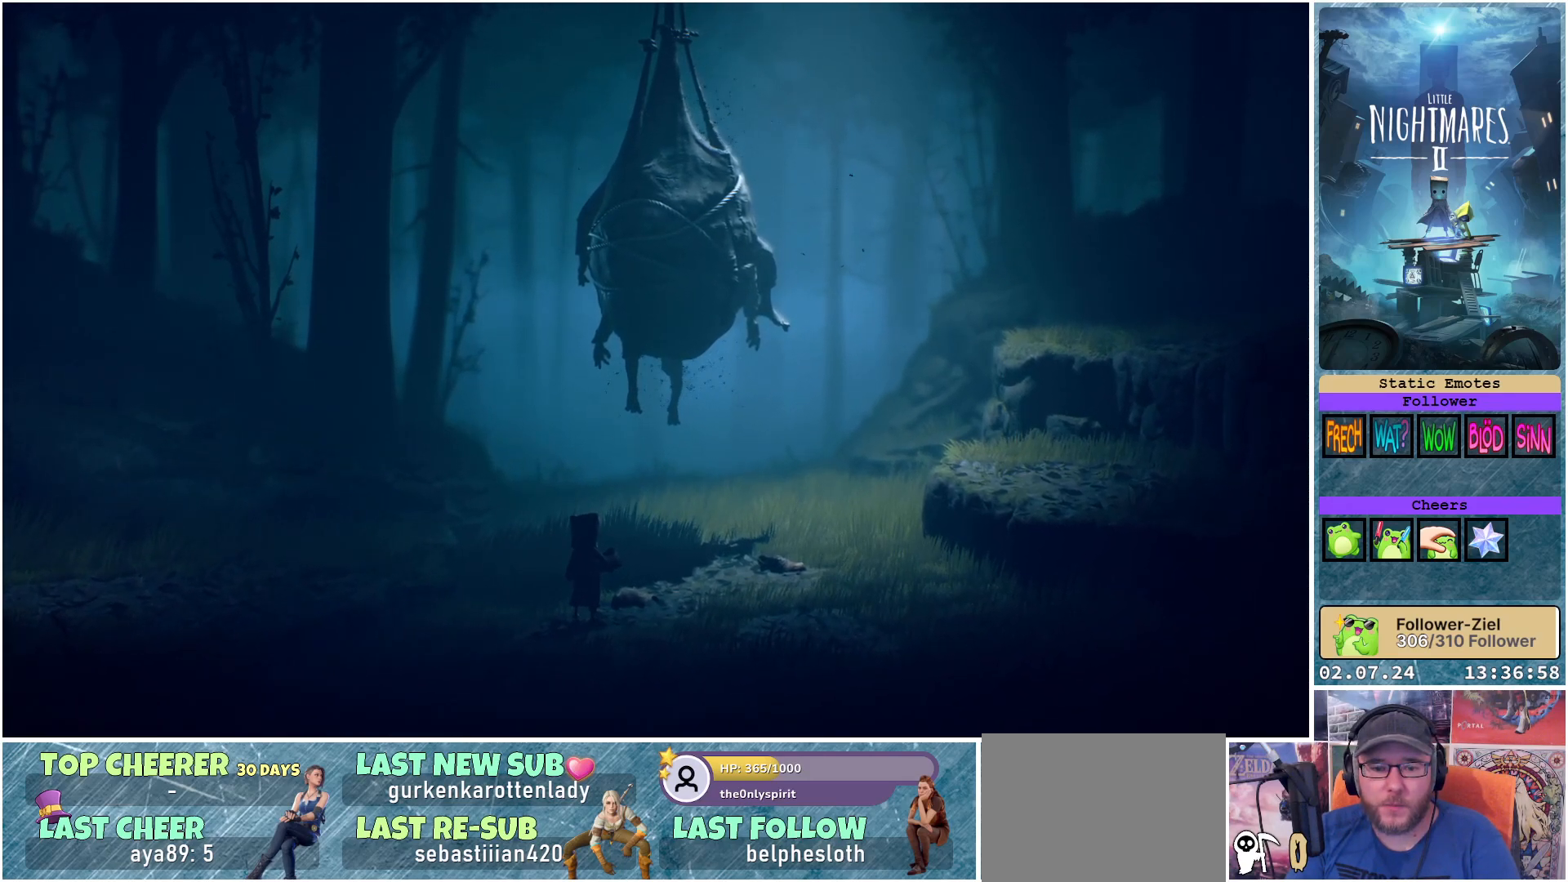
{"buttons": ["R1"], "left_stick": "center", "right_stick": "center", "events": []}
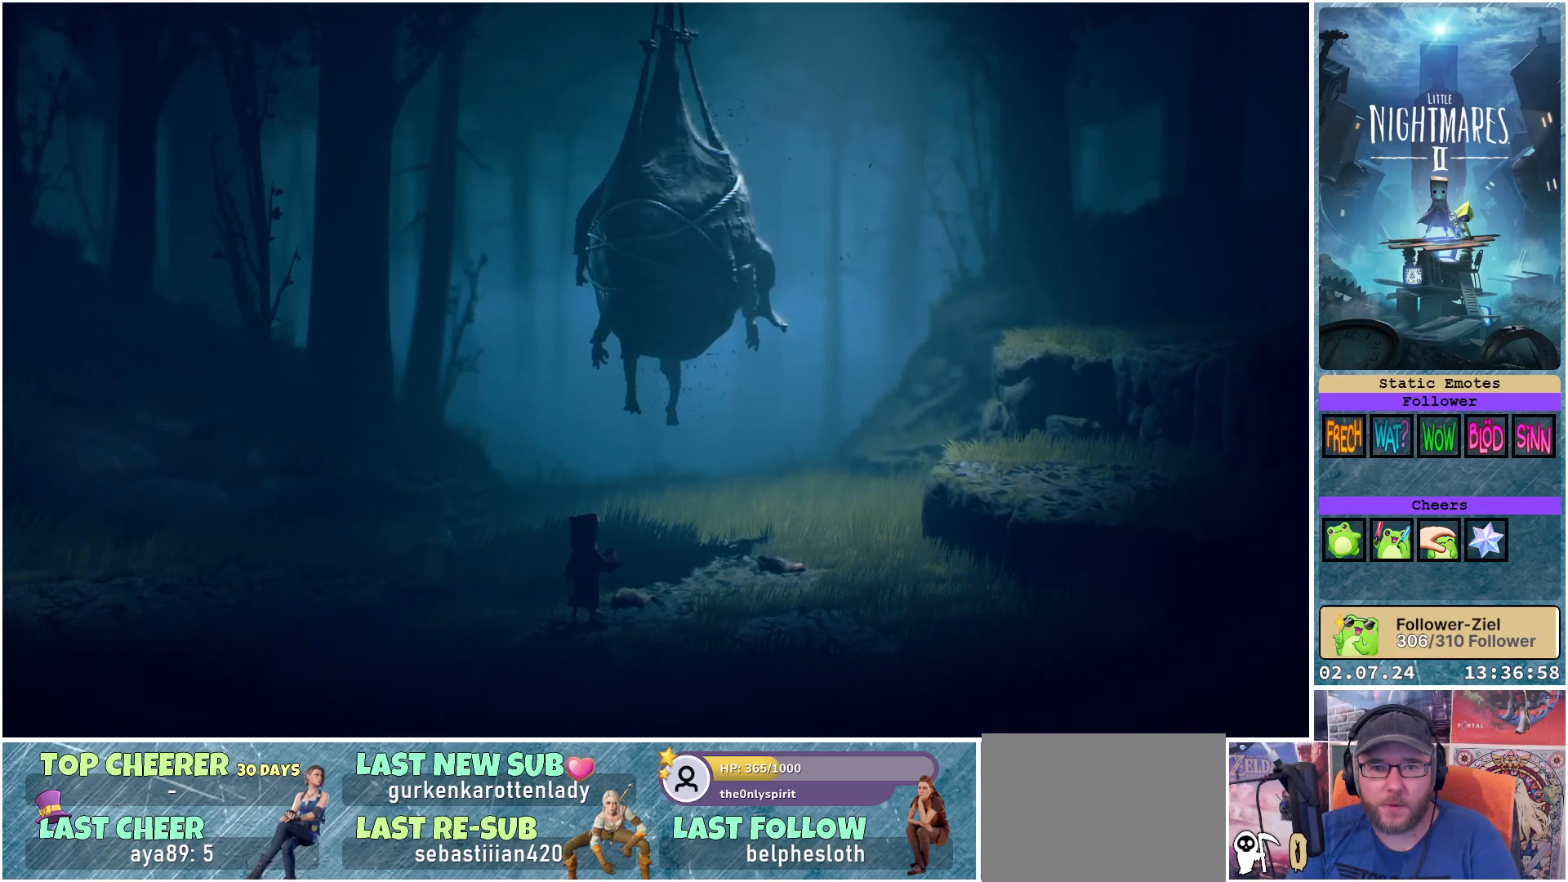
{"buttons": ["R1"], "left_stick": "center", "right_stick": "center", "events": []}
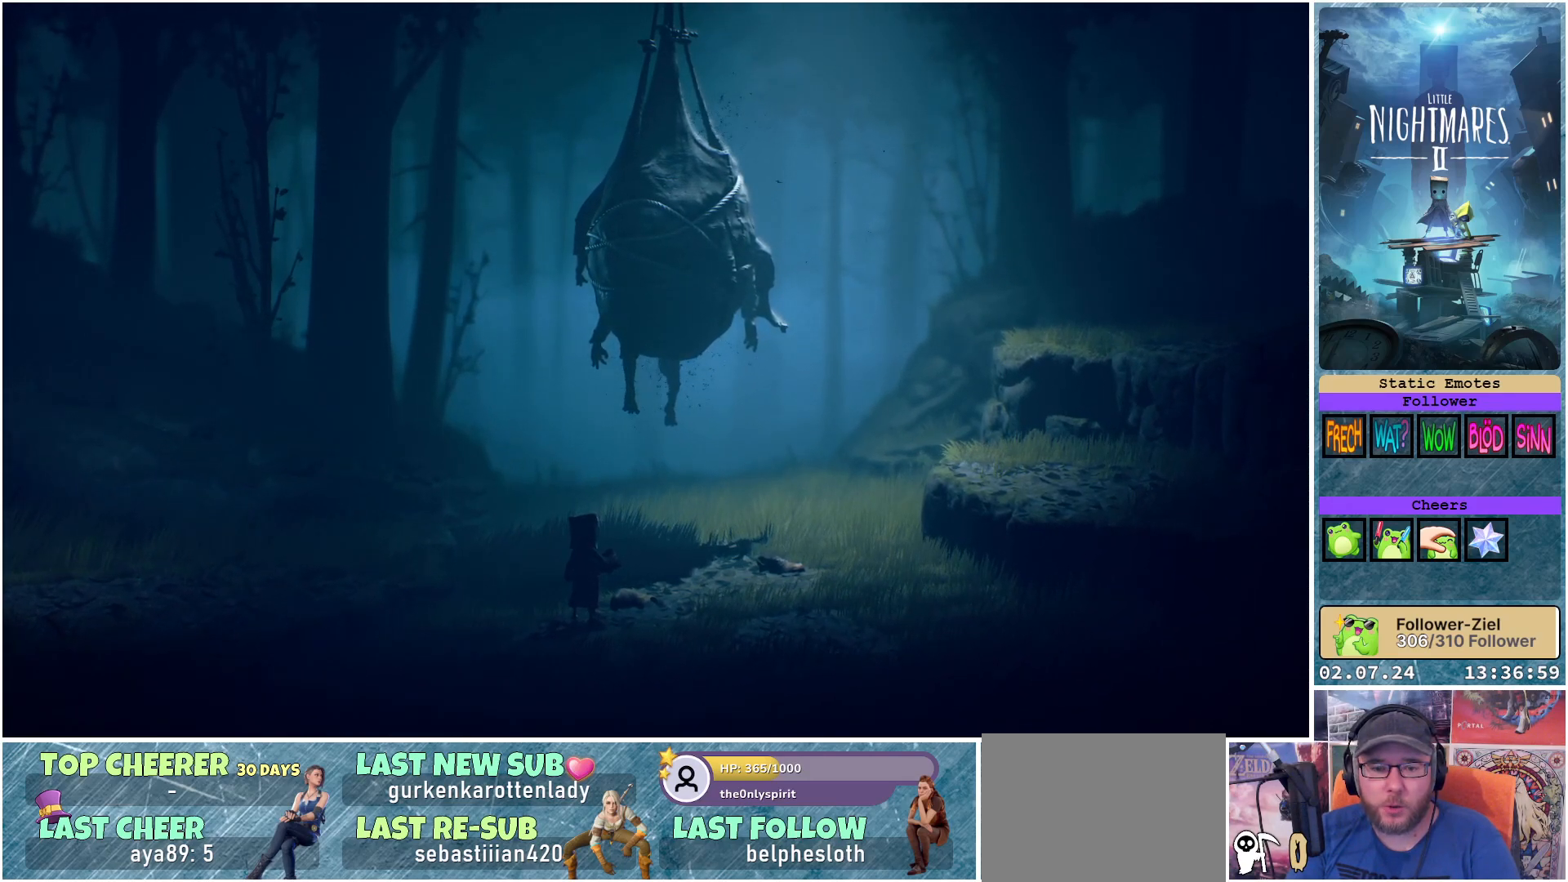
{"buttons": ["R1"], "left_stick": "up", "right_stick": "center", "events": [[483, "left_stick", "up"]]}
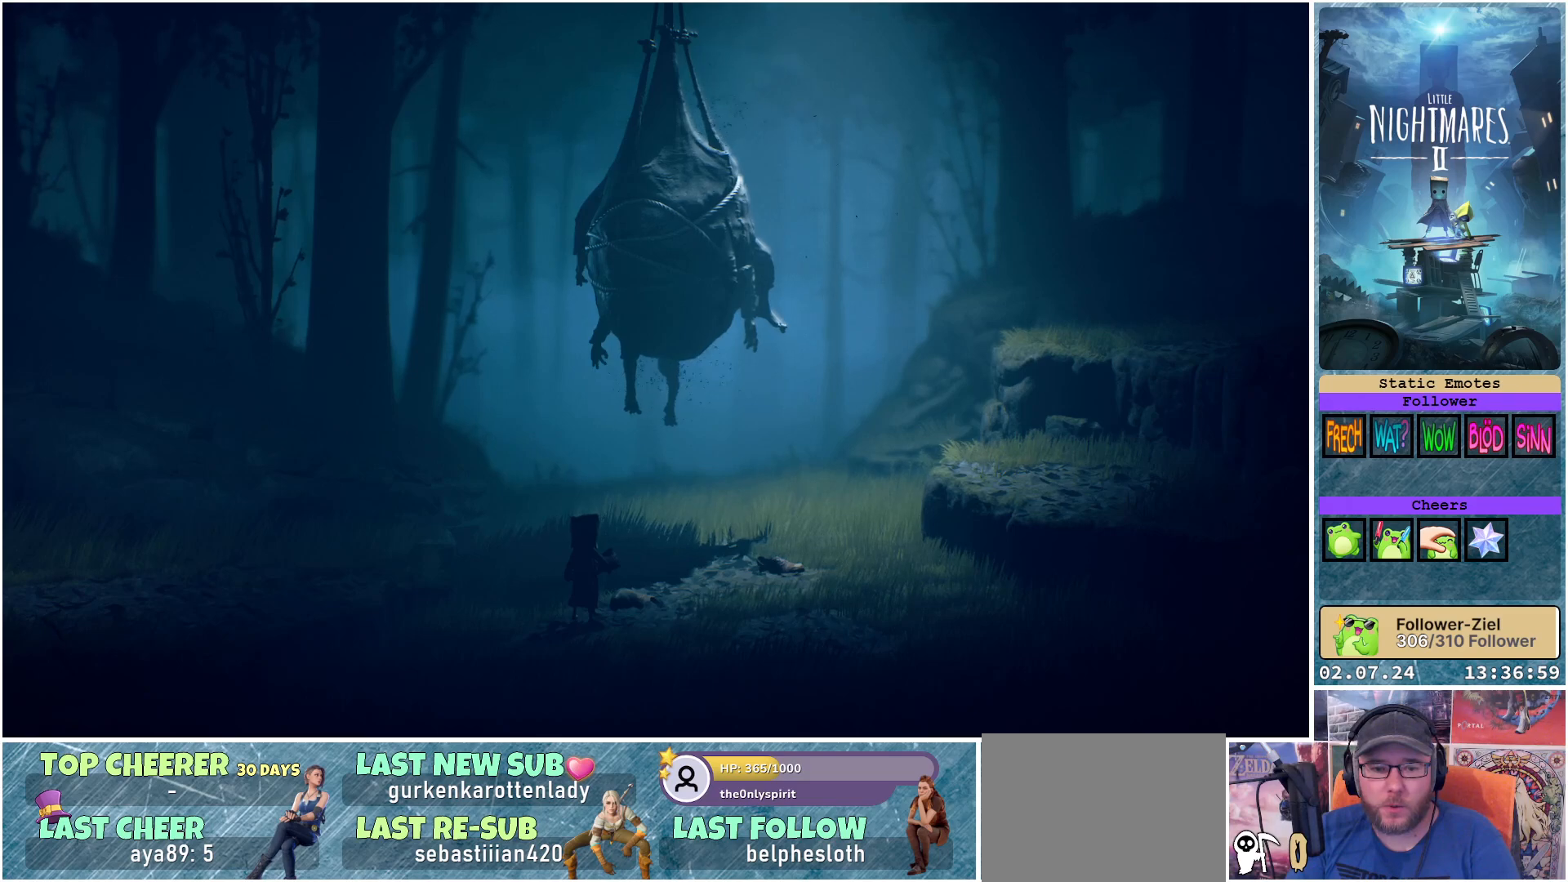
{"buttons": ["X", "R1"], "left_stick": "up", "right_stick": "center", "events": [[100, "X", "down"]]}
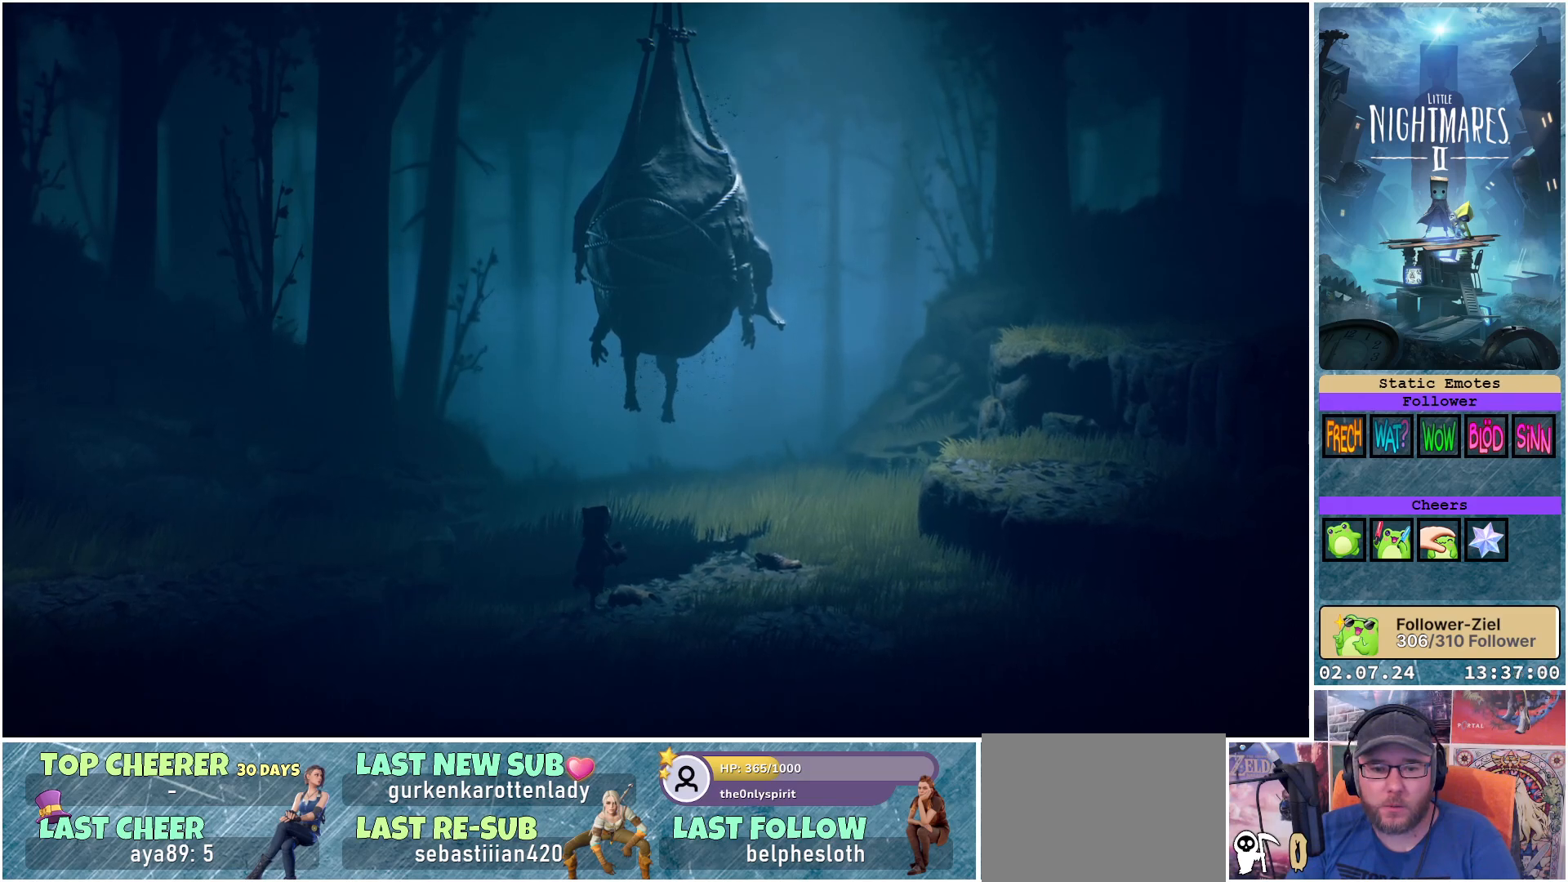
{"buttons": ["X", "R1"], "left_stick": "up", "right_stick": "center", "events": []}